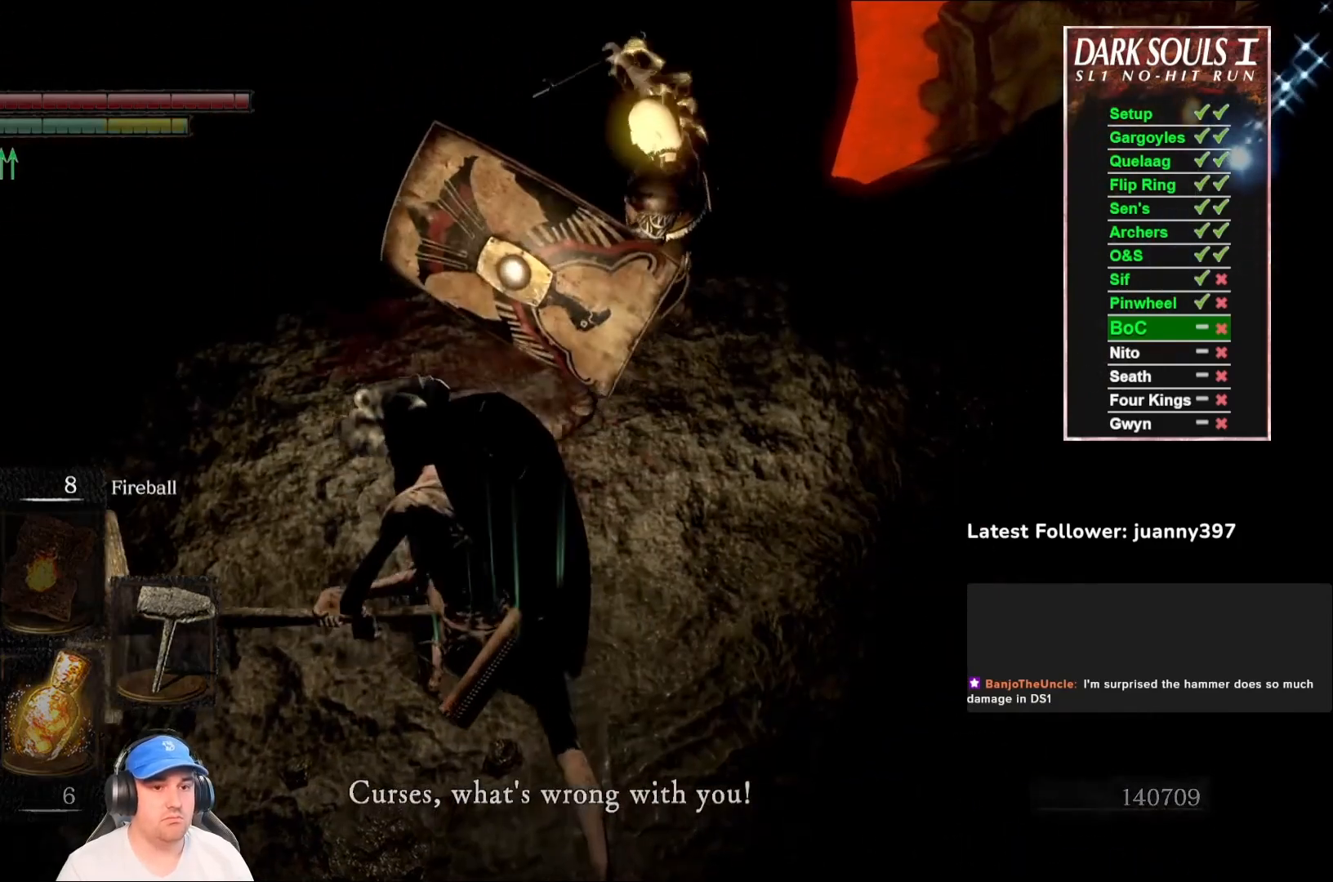
Gameplay with a controller (Xbox layout); each line is a JSON object with the inputs held at the frame after it. "events" lists button and stick changes between this image and that frame as [ms after this image, input, new state], when the widget could be followed in between. Not read: SHARE.
{"buttons": [], "left_stick": "up", "right_stick": "center", "events": []}
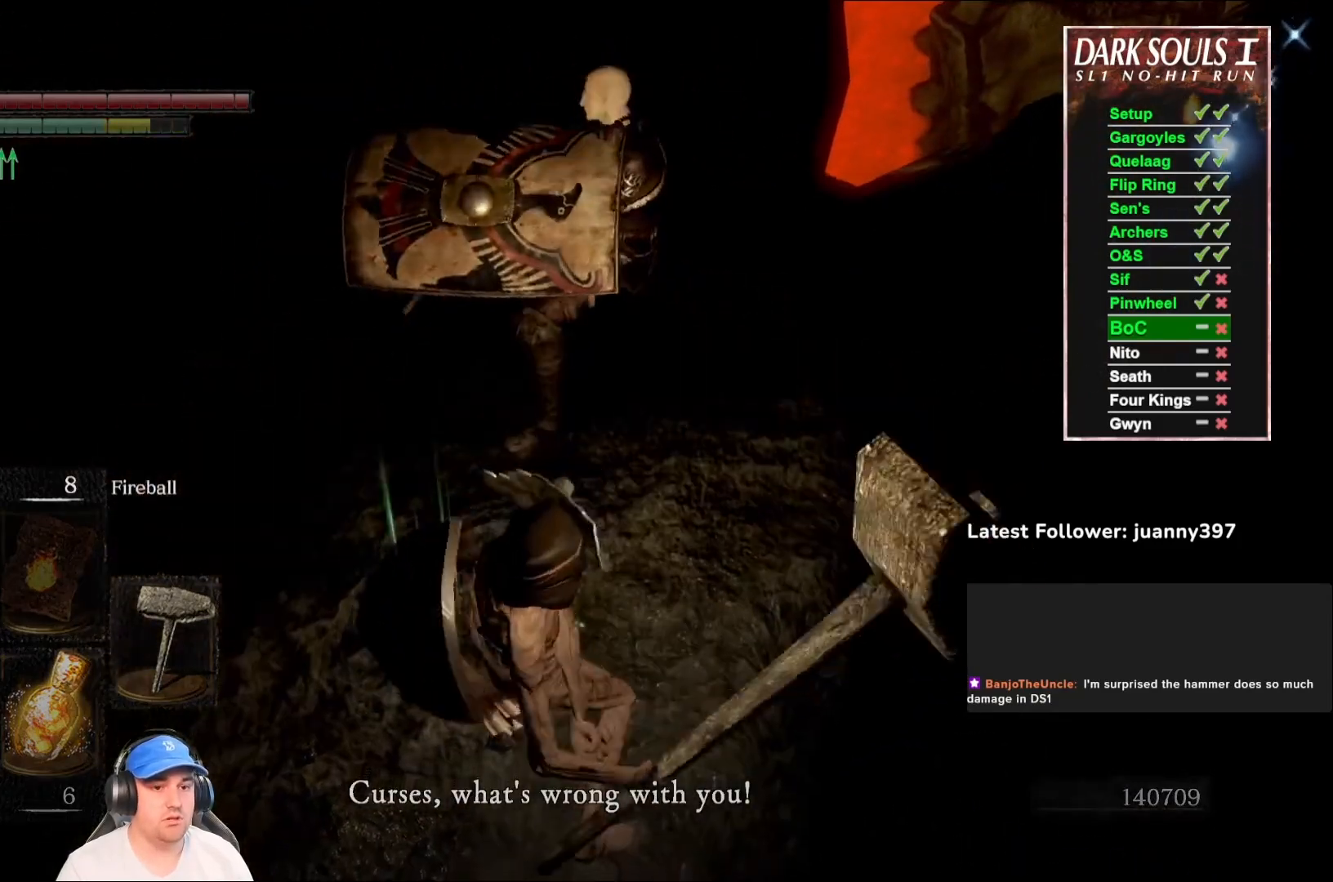
{"buttons": [], "left_stick": "up", "right_stick": "center", "events": [[33, "R1", "down"], [133, "R1", "up"], [233, "R1", "down"], [333, "R1", "up"], [400, "R1", "down"], [500, "R1", "up"]]}
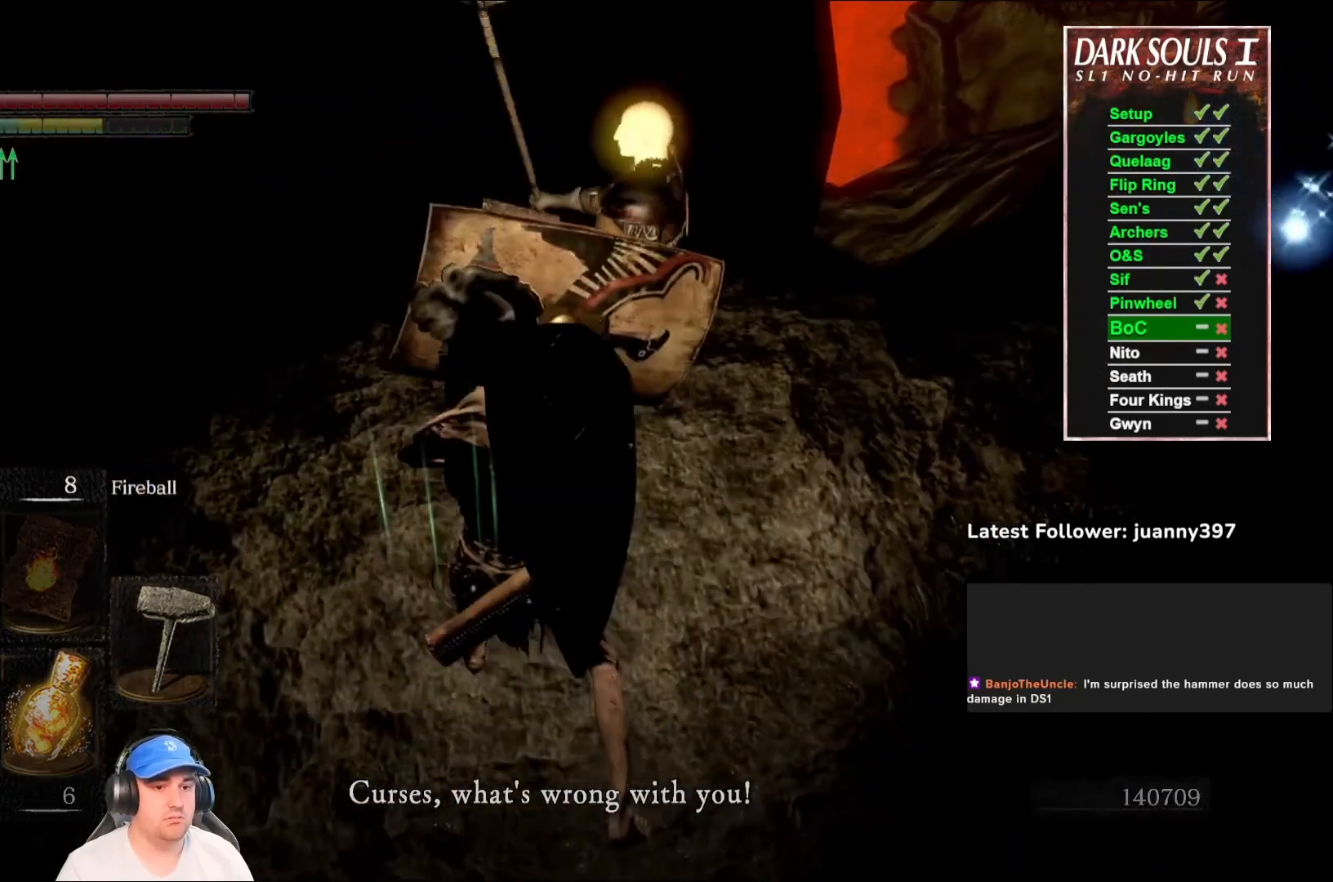
{"buttons": ["R1"], "left_stick": "up", "right_stick": "center", "events": [[67, "R1", "down"], [167, "R1", "up"], [267, "R1", "down"], [367, "R1", "up"], [433, "R1", "down"]]}
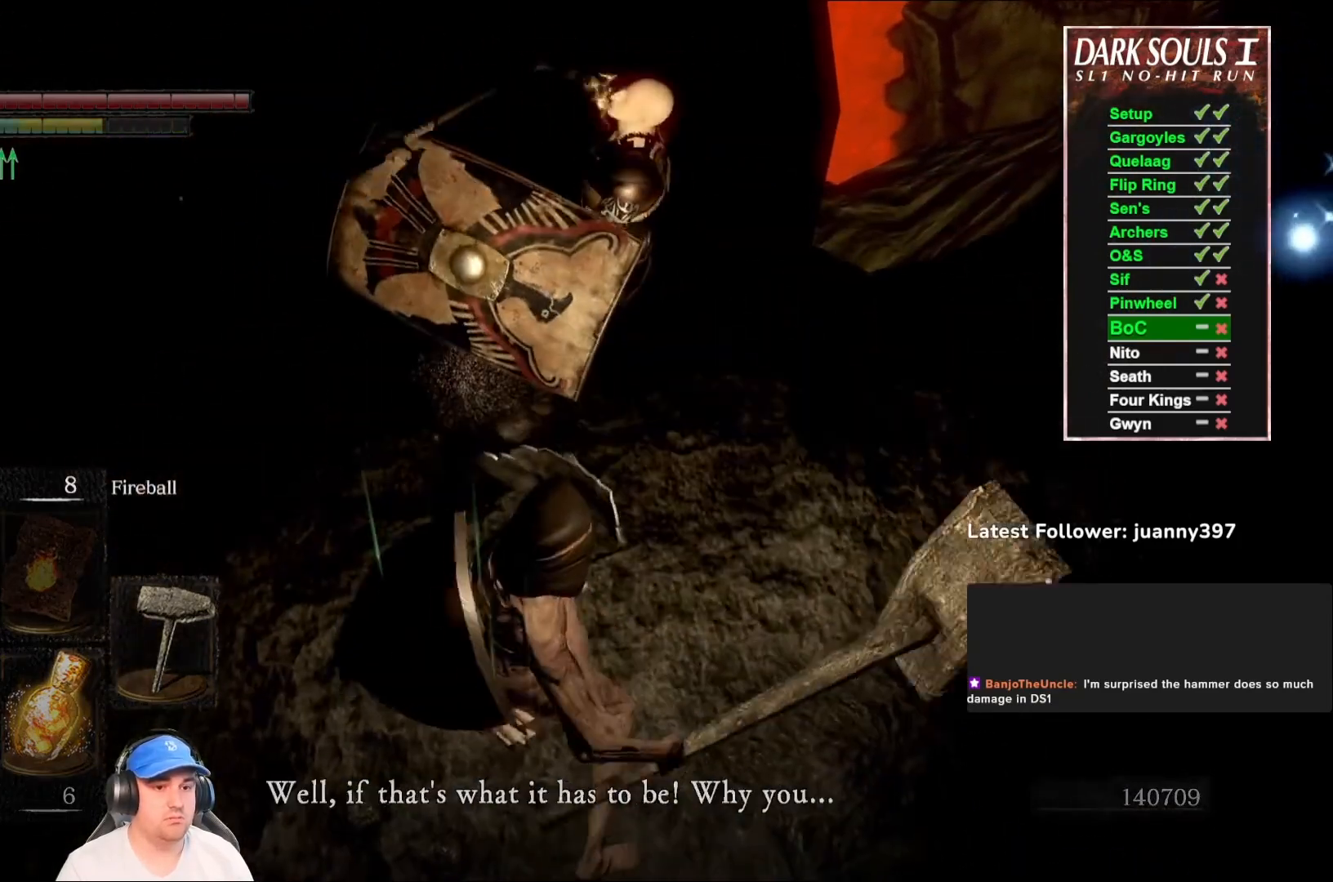
{"buttons": [], "left_stick": "up", "right_stick": "center", "events": [[33, "R1", "up"]]}
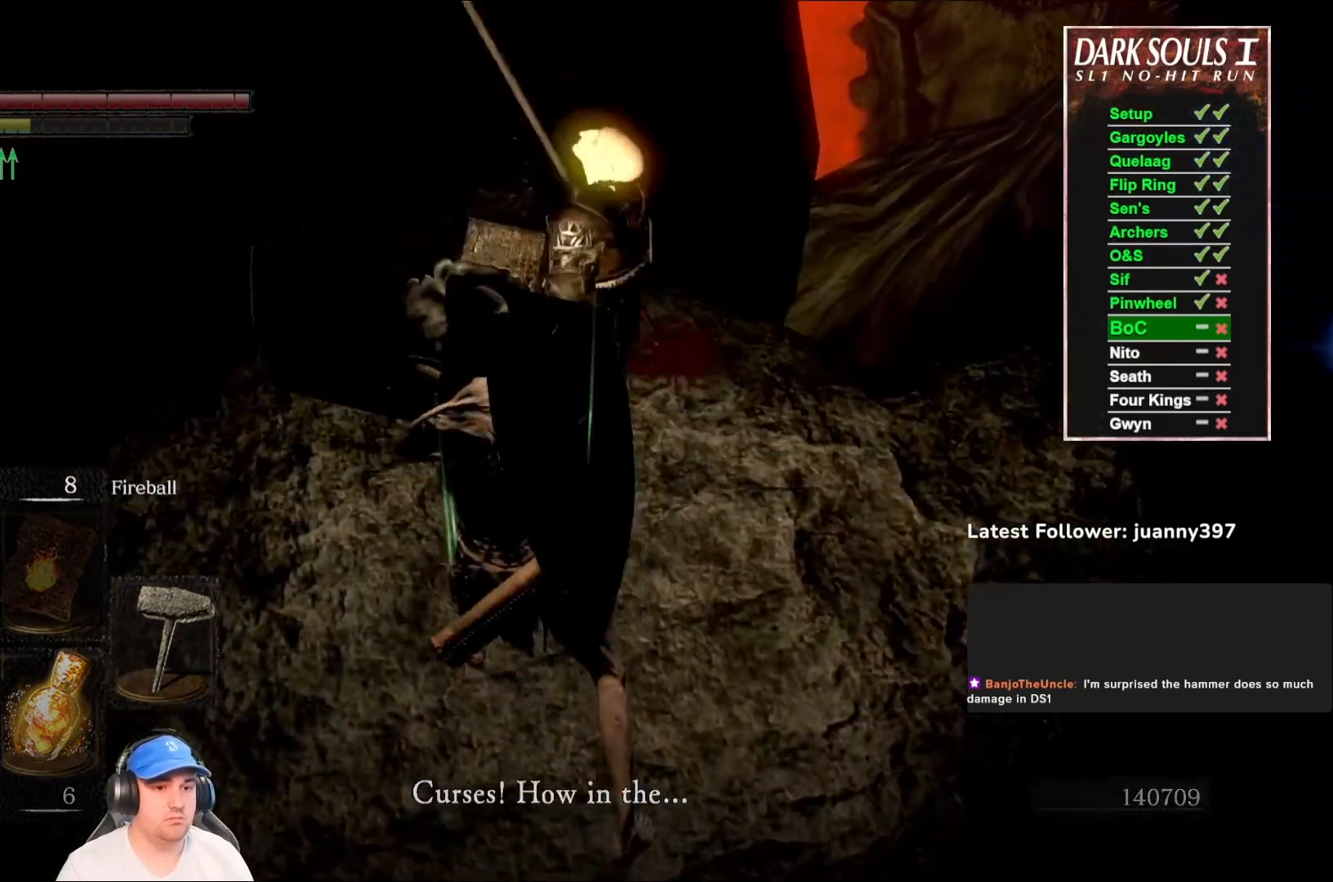
{"buttons": [], "left_stick": "center", "right_stick": "center", "events": [[33, "left_stick", "center"], [100, "right_stick", "right"], [300, "right_stick", "center"]]}
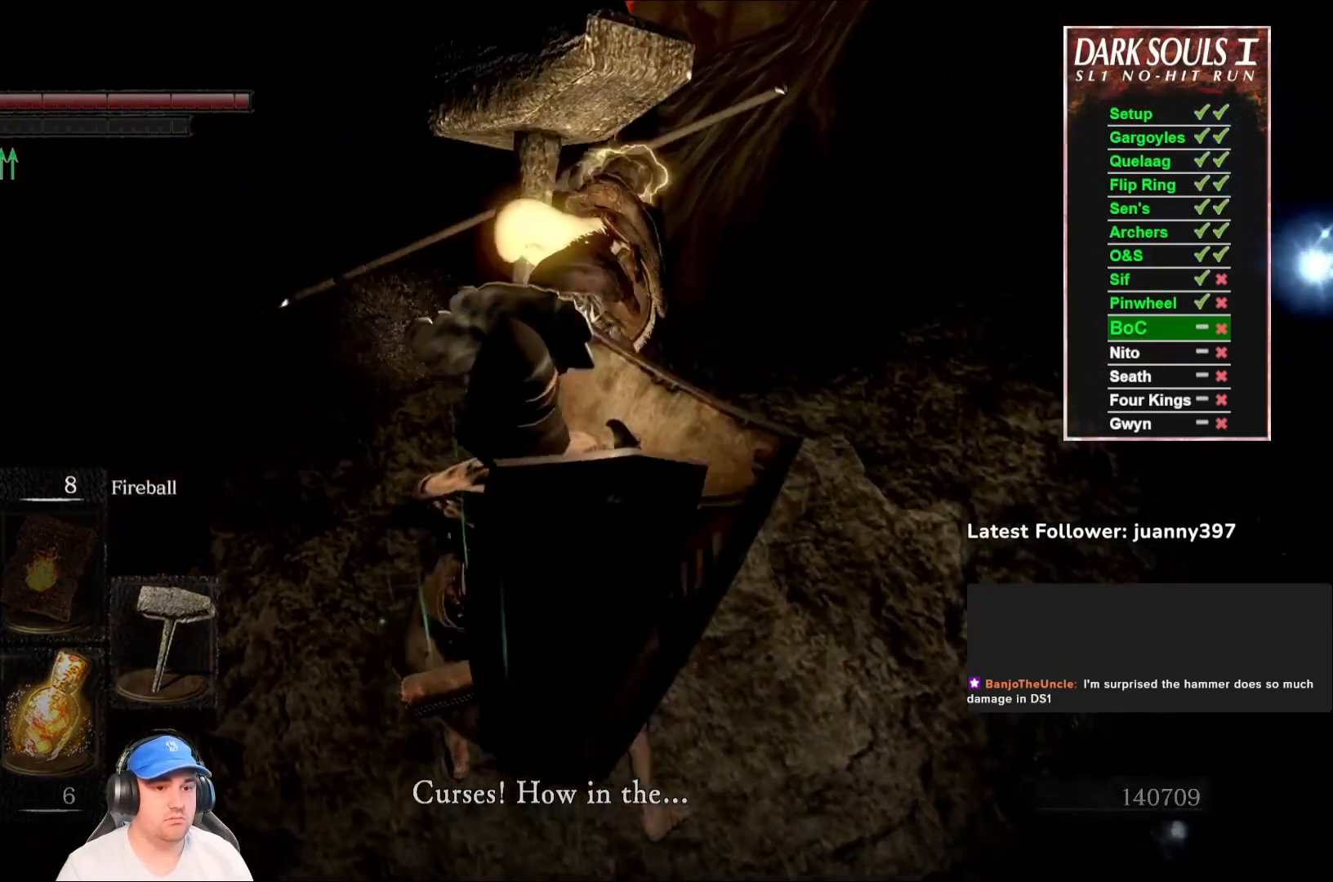
{"buttons": [], "left_stick": "up", "right_stick": "center", "events": [[67, "right_stick", "up-right"], [167, "left_stick", "up"], [167, "right_stick", "center"], [233, "R1", "down"], [333, "R1", "up"], [433, "R1", "down"], [500, "R1", "up"]]}
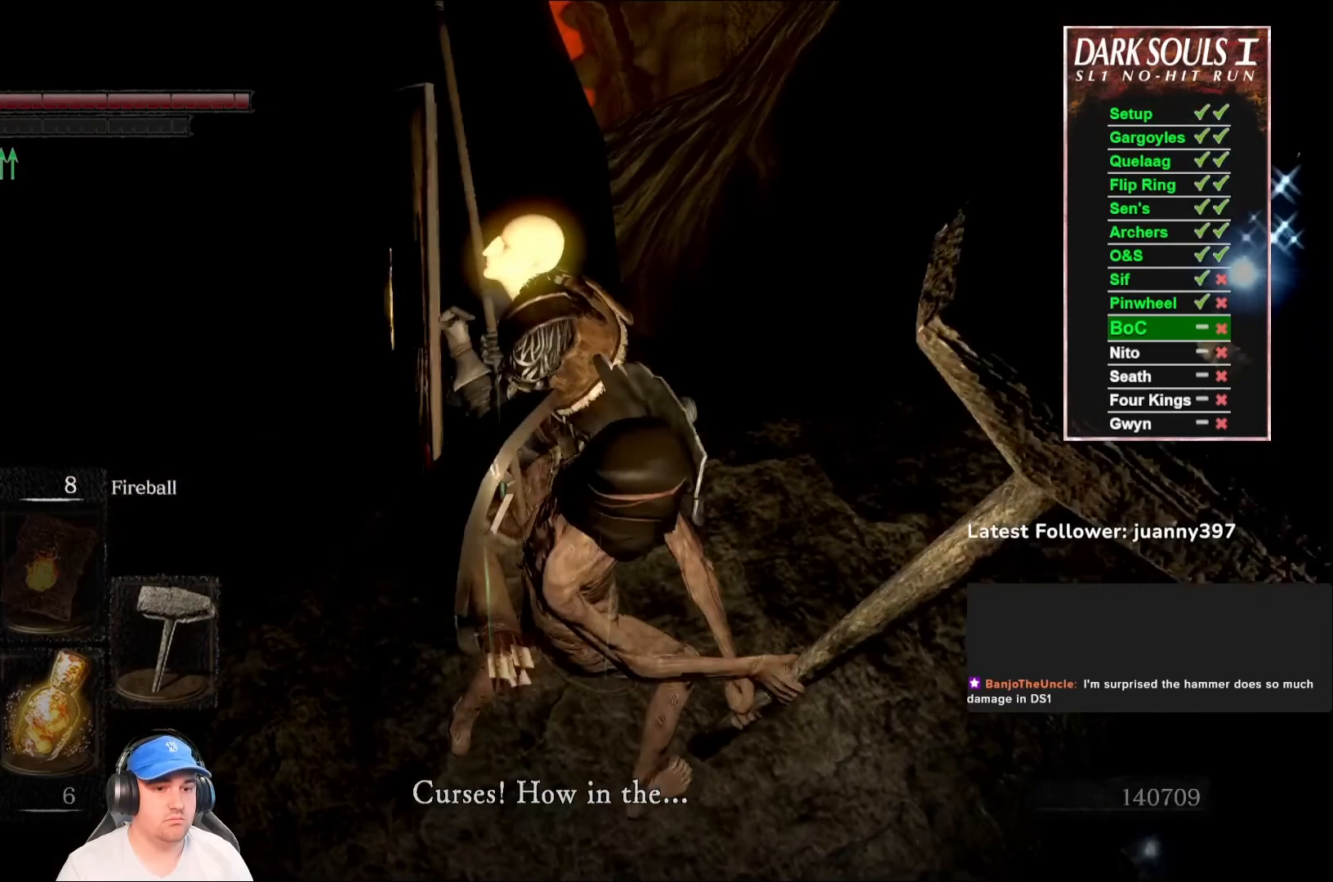
{"buttons": [], "left_stick": "left", "right_stick": "center"}
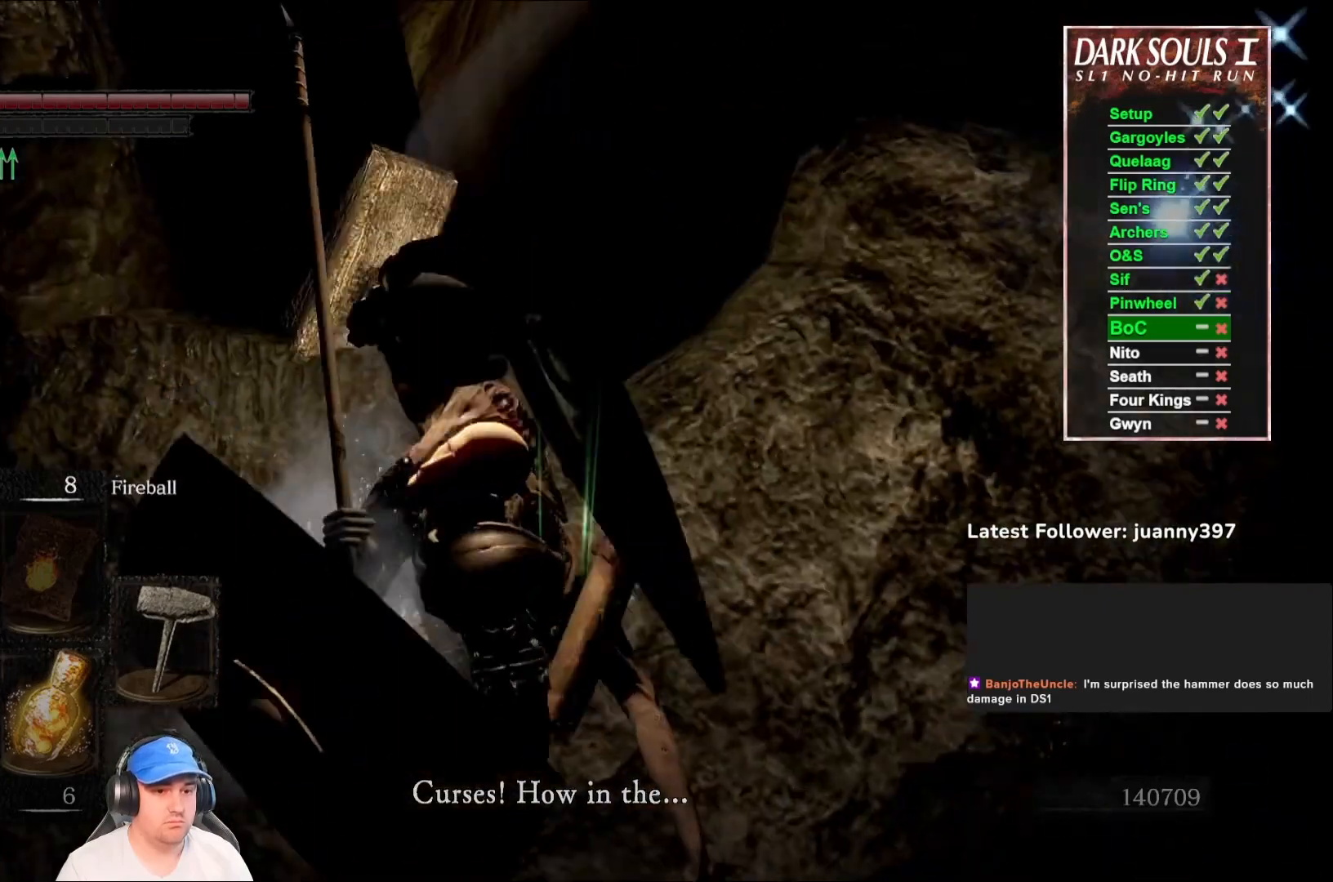
{"buttons": [], "left_stick": "center", "right_stick": "down-left", "events": [[67, "left_stick", "down-left"], [300, "right_stick", "down-left"], [367, "left_stick", "center"]]}
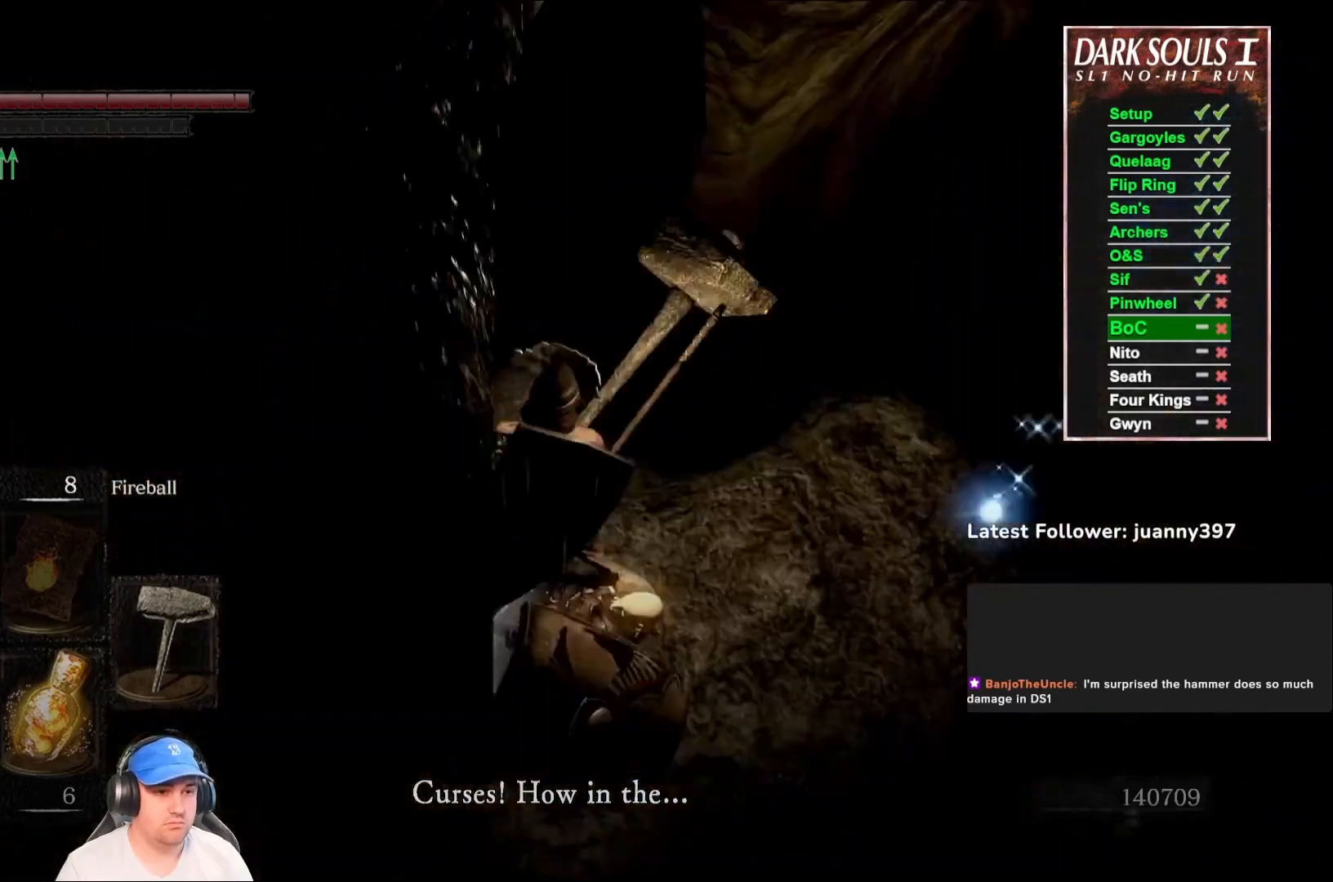
{"buttons": [], "left_stick": "center", "right_stick": "down-left", "events": [[233, "left_stick", "left"], [367, "left_stick", "center"]]}
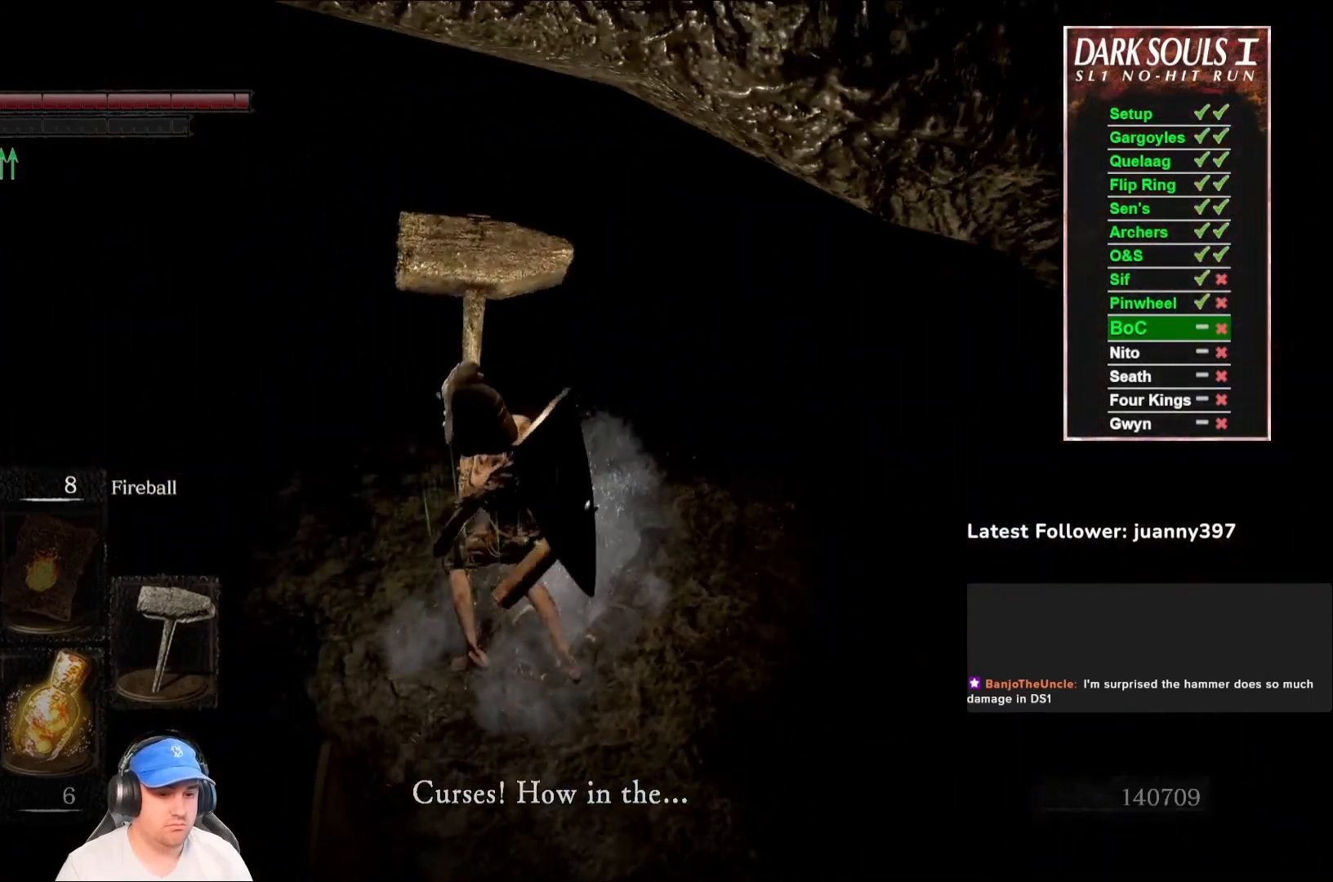
{"buttons": ["A"], "left_stick": "center", "right_stick": "center", "events": [[67, "right_stick", "center"], [200, "left_stick", "up"], [300, "right_stick", "right"], [400, "right_stick", "center"], [433, "left_stick", "center"], [500, "A", "down"]]}
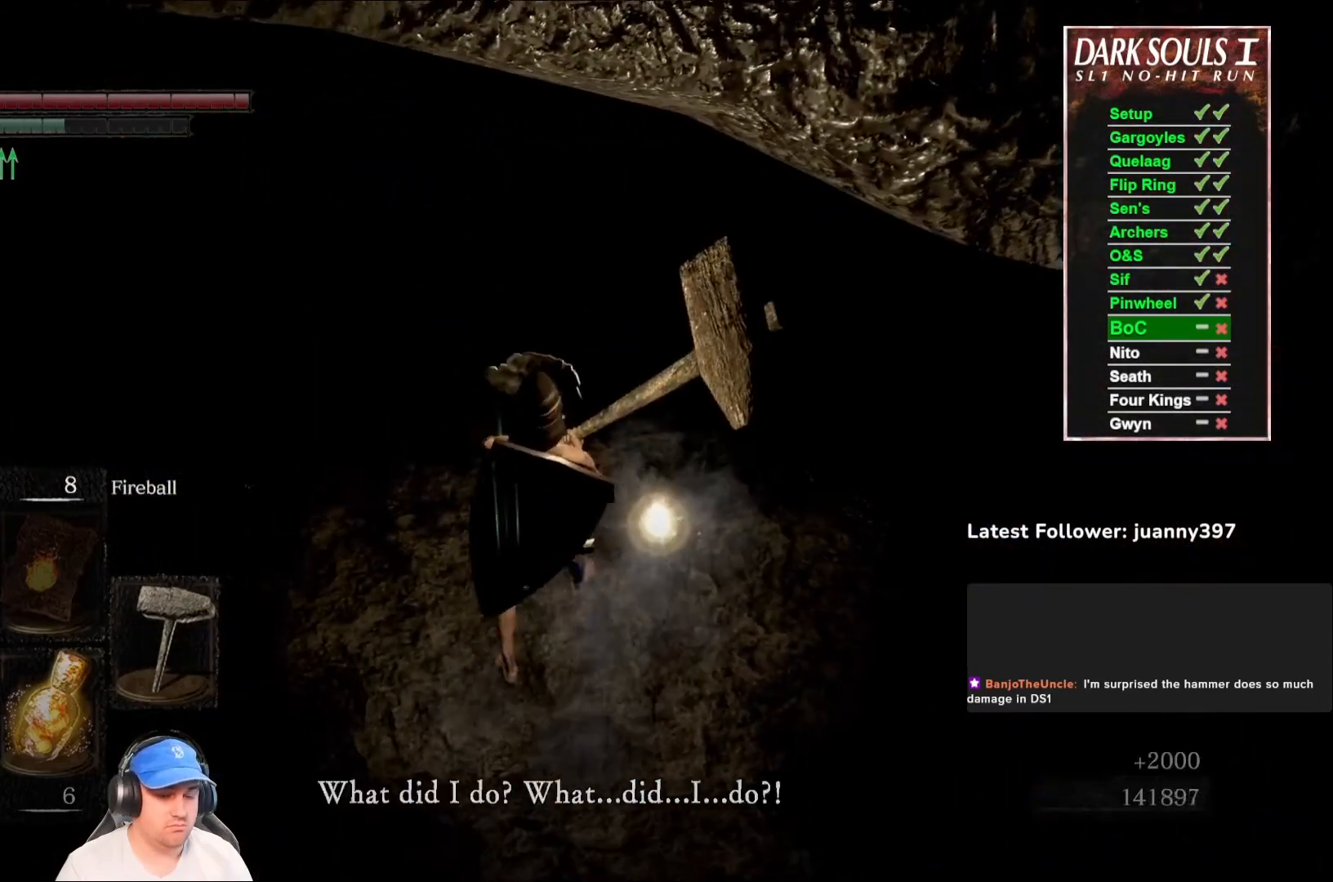
{"buttons": [], "left_stick": "up", "right_stick": "center", "events": [[67, "A", "up"], [200, "A", "down"], [267, "A", "up"], [367, "A", "down"], [433, "A", "up"], [433, "left_stick", "up"]]}
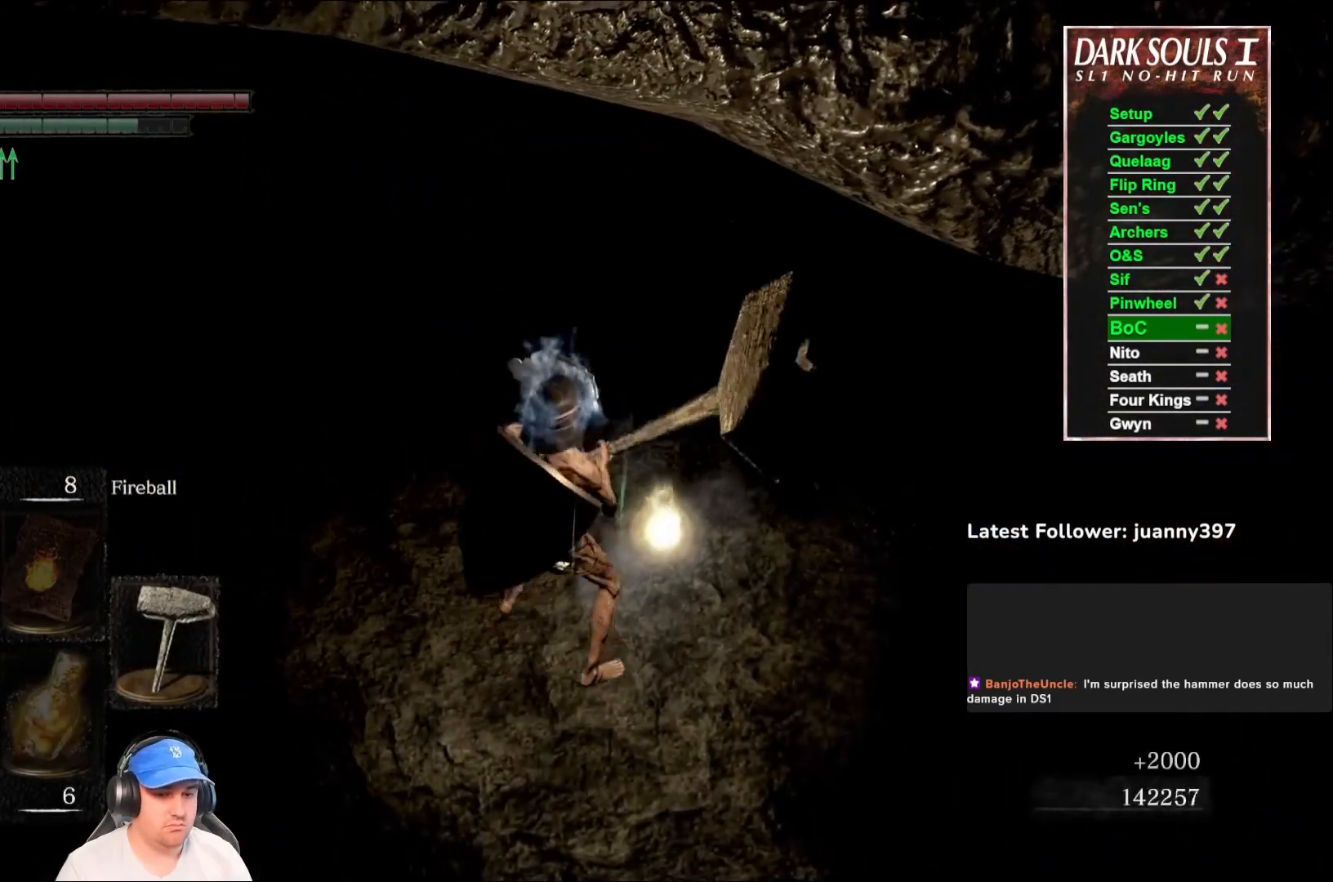
{"buttons": [], "left_stick": "center", "right_stick": "center", "events": [[33, "A", "down"], [133, "A", "up"], [233, "A", "down"], [300, "A", "up"], [400, "A", "down"], [500, "A", "up"], [500, "left_stick", "center"]]}
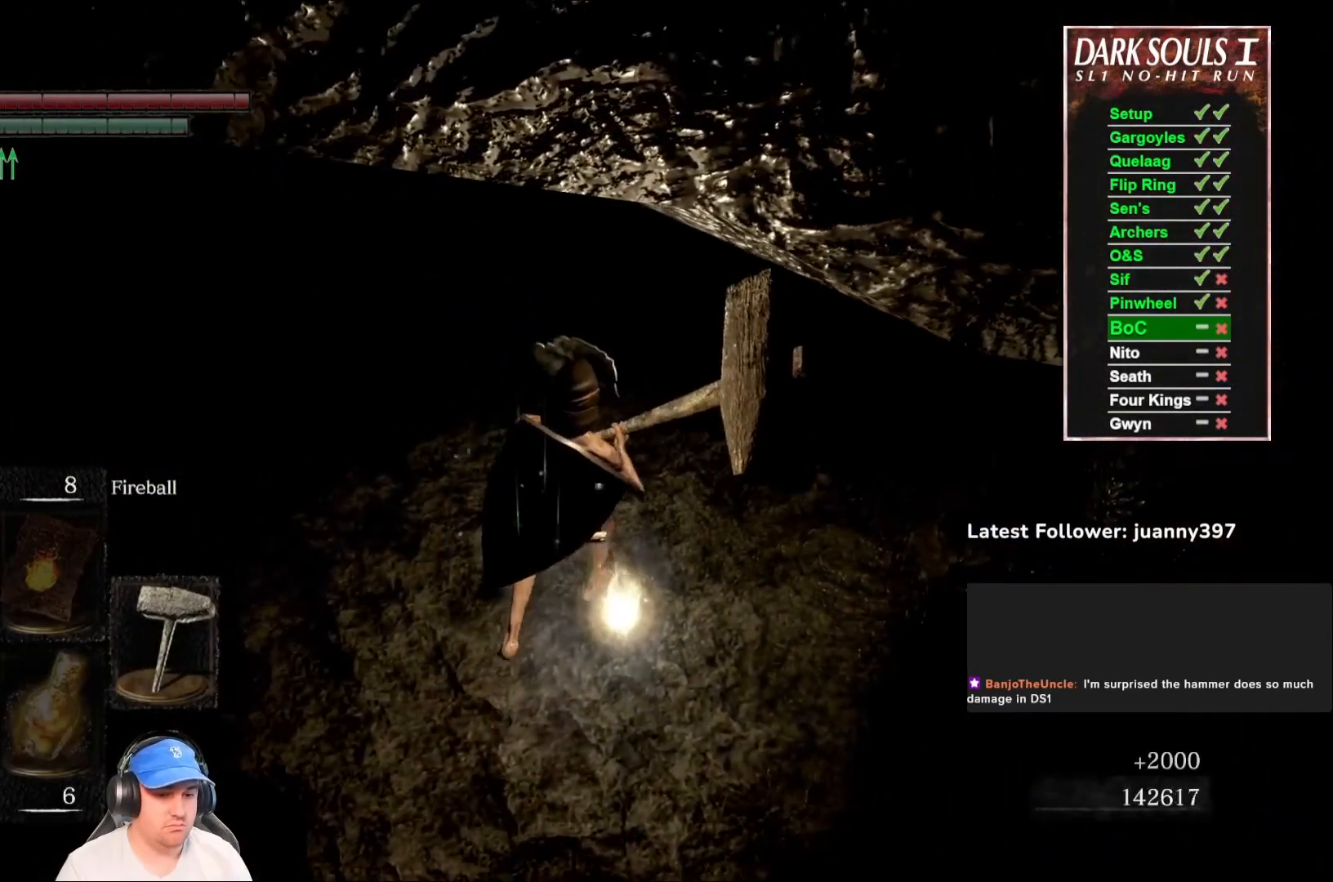
{"buttons": [], "left_stick": "center", "right_stick": "center", "events": [[67, "A", "down"], [167, "A", "up"], [267, "A", "down"], [333, "A", "up"]]}
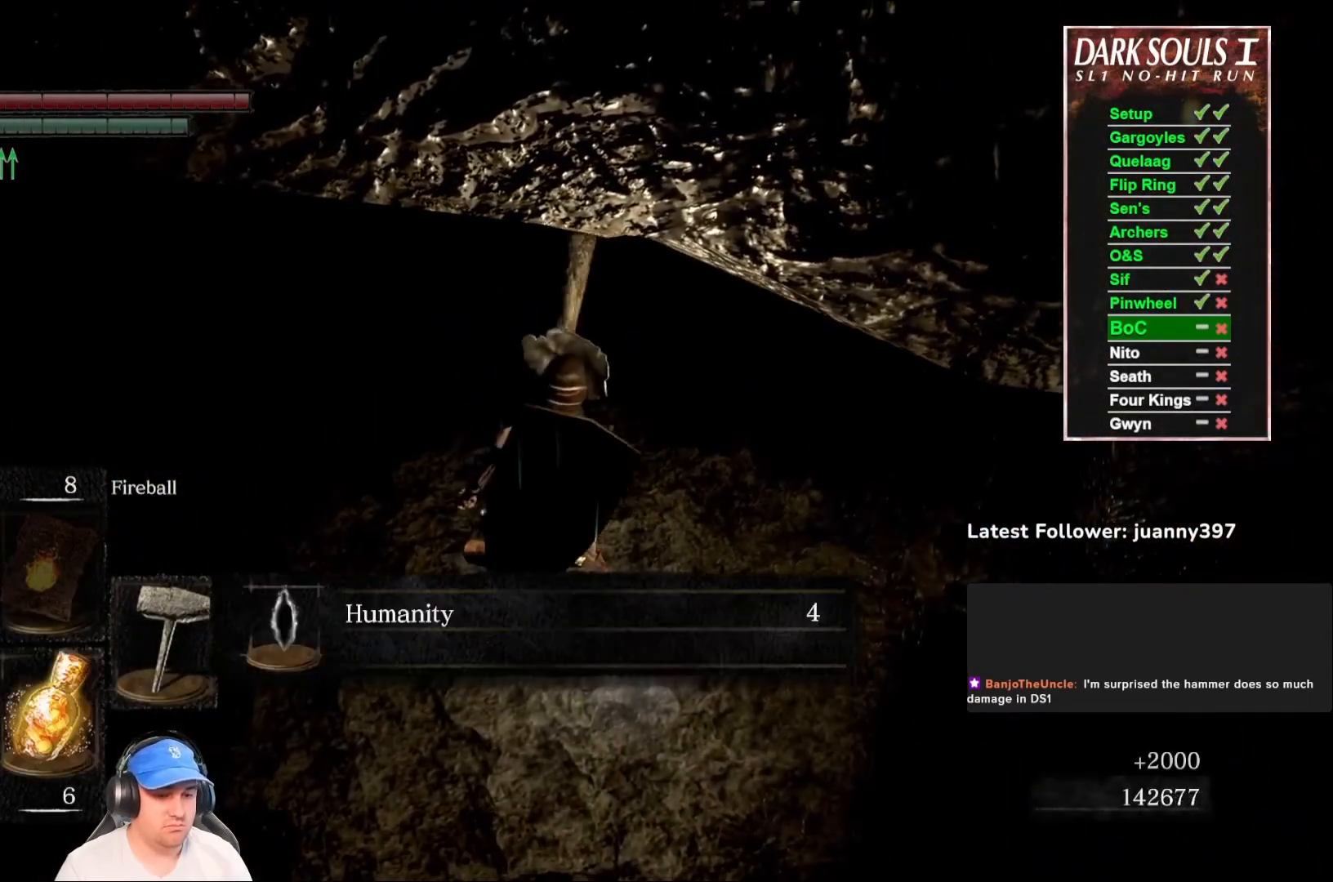
{"buttons": [], "left_stick": "center", "right_stick": "center", "events": [[100, "A", "down"], [200, "A", "up"], [300, "A", "down"], [367, "A", "up"]]}
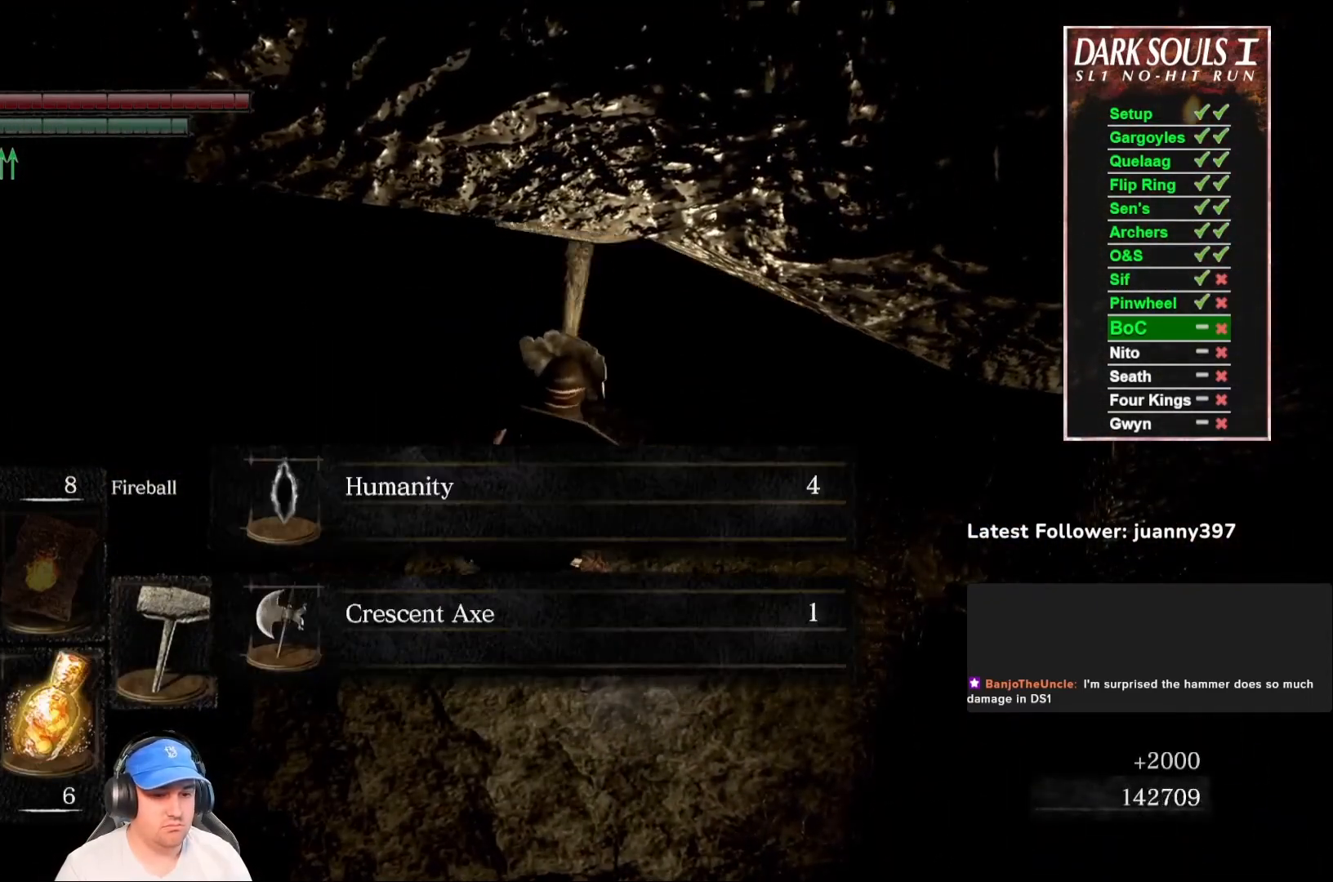
{"buttons": [], "left_stick": "center", "right_stick": "center", "events": [[267, "A", "down"], [333, "A", "up"]]}
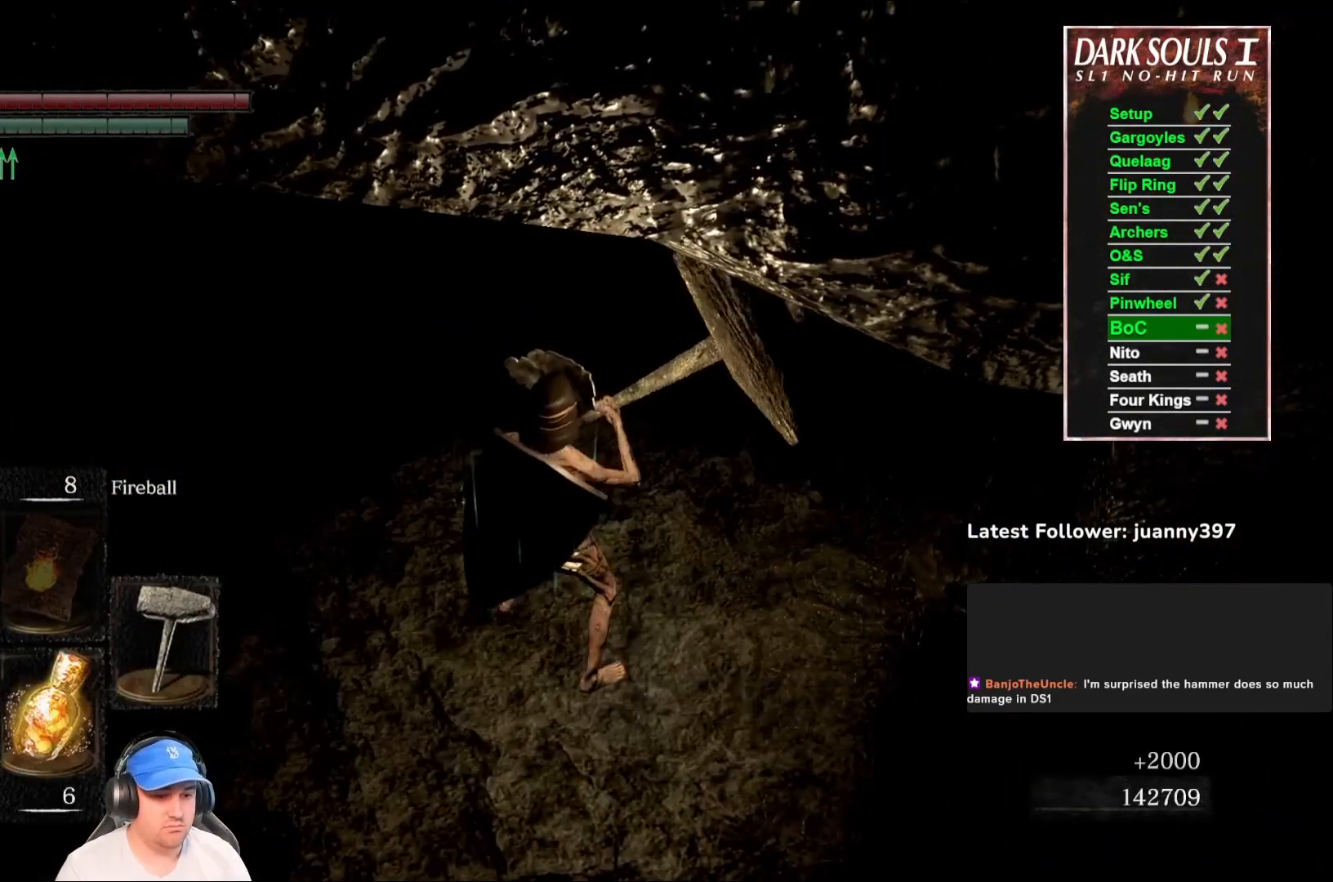
{"buttons": [], "left_stick": "left", "right_stick": "right", "events": [[33, "DPAD_DOWN", "down"], [133, "DPAD_DOWN", "up"], [200, "right_stick", "down-right"], [267, "right_stick", "right"], [500, "left_stick", "left"]]}
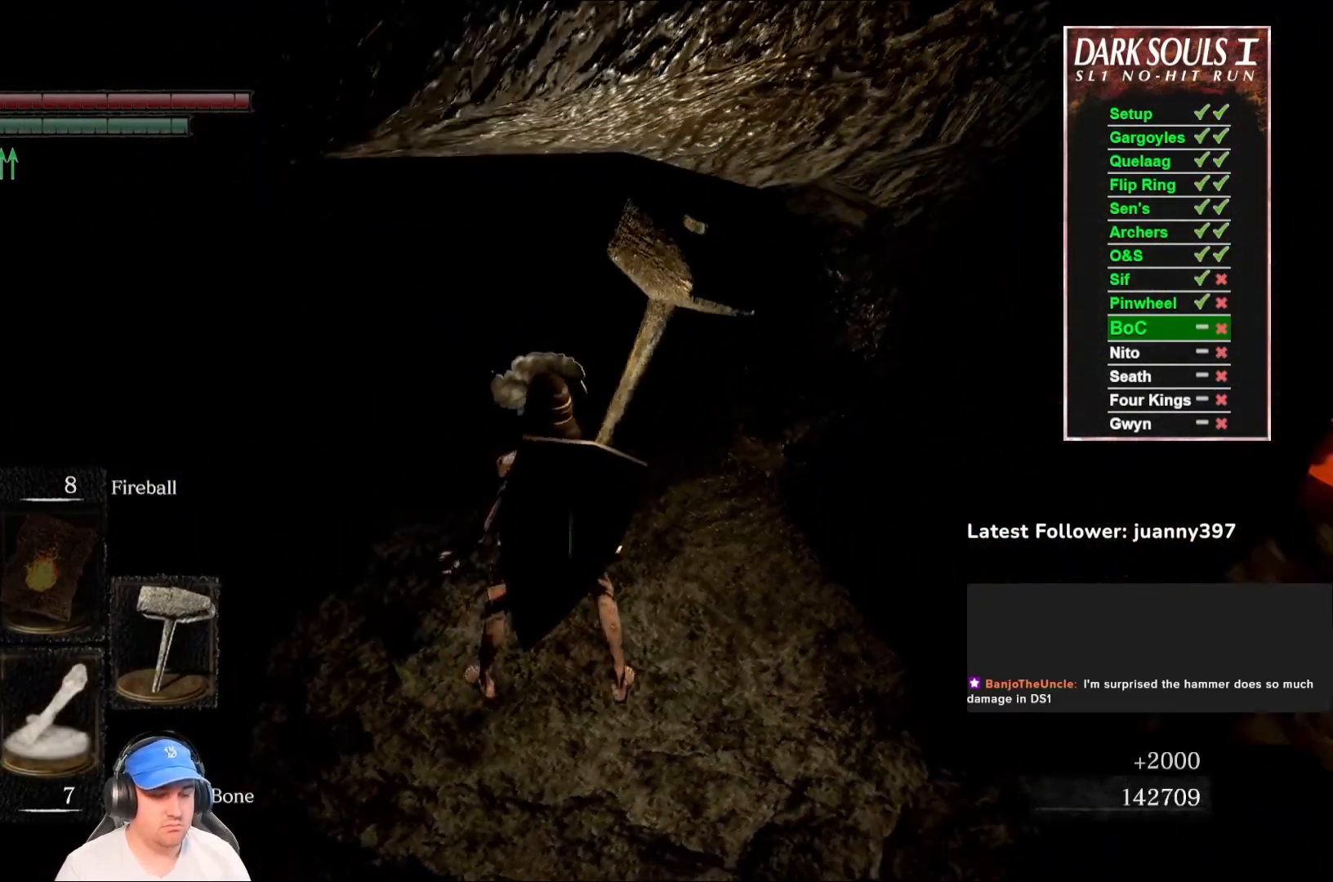
{"buttons": [], "left_stick": "right", "right_stick": "center", "events": [[100, "left_stick", "down-left"], [333, "left_stick", "down-right"], [367, "right_stick", "center"], [467, "left_stick", "right"]]}
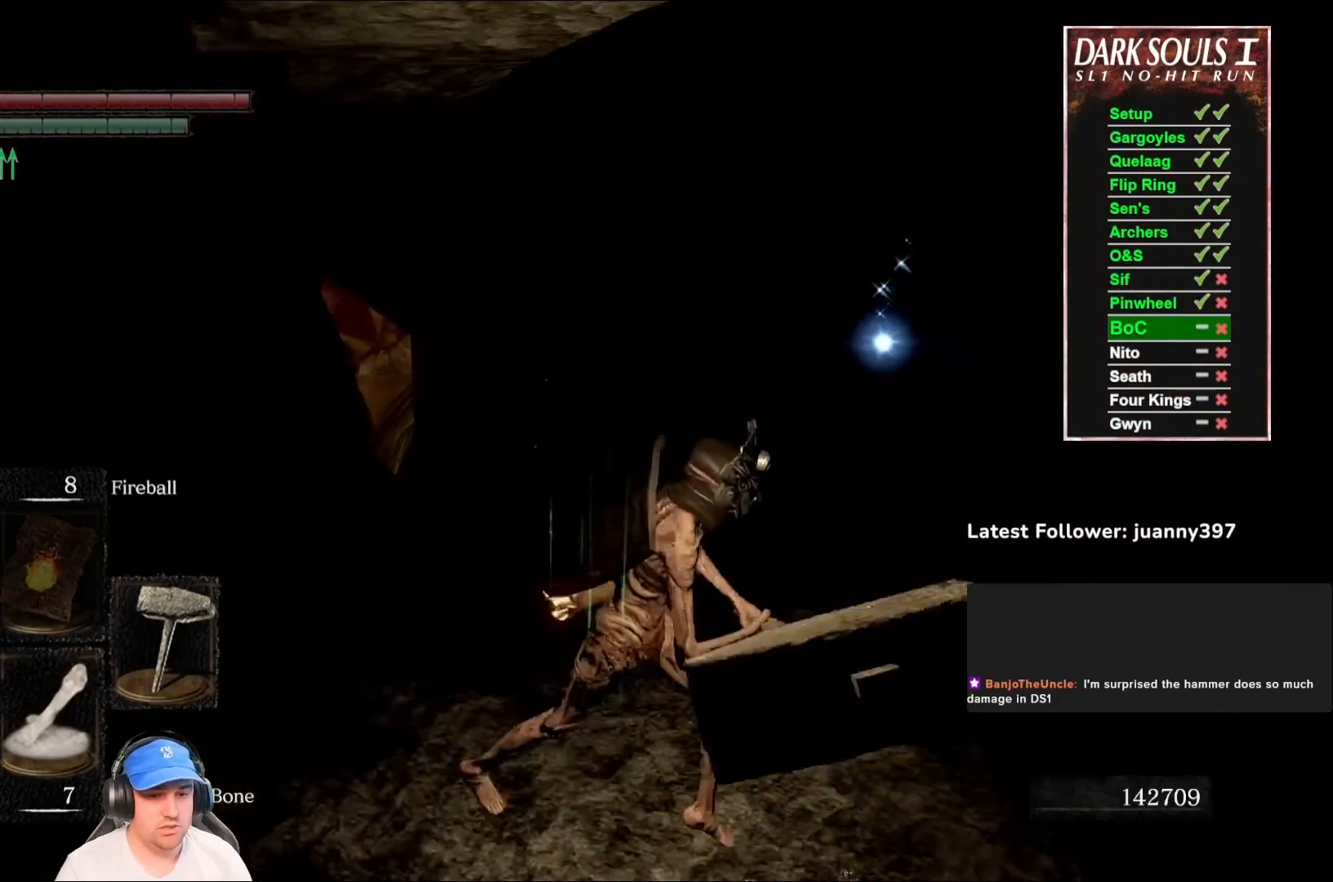
{"buttons": ["B"], "left_stick": "down-left", "right_stick": "center", "events": [[67, "left_stick", "up-right"], [100, "B", "down"], [333, "left_stick", "down"], [467, "left_stick", "down-left"]]}
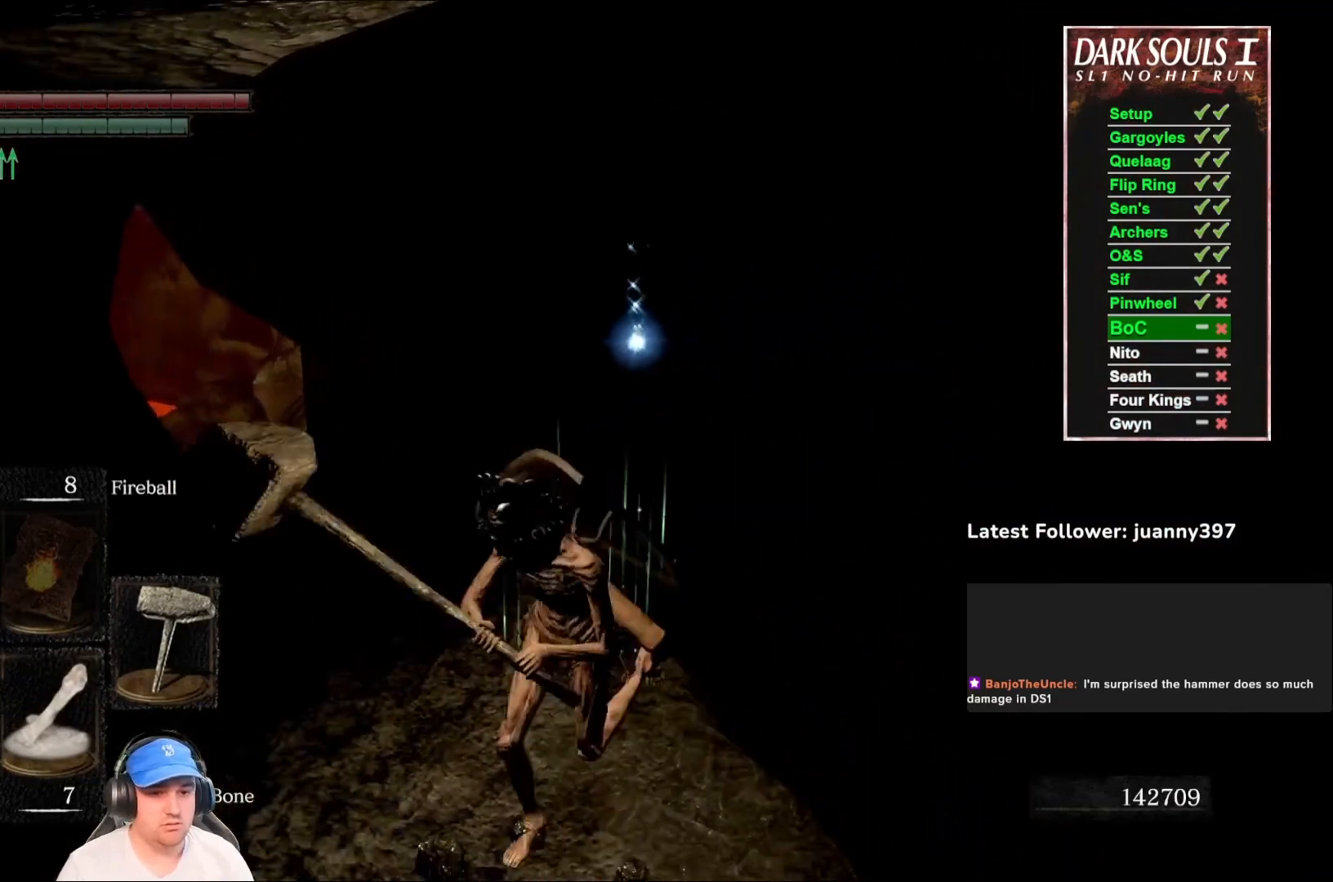
{"buttons": ["B"], "left_stick": "up", "right_stick": "center", "events": [[67, "right_stick", "right"], [133, "left_stick", "up-left"], [200, "left_stick", "up"], [267, "right_stick", "center"]]}
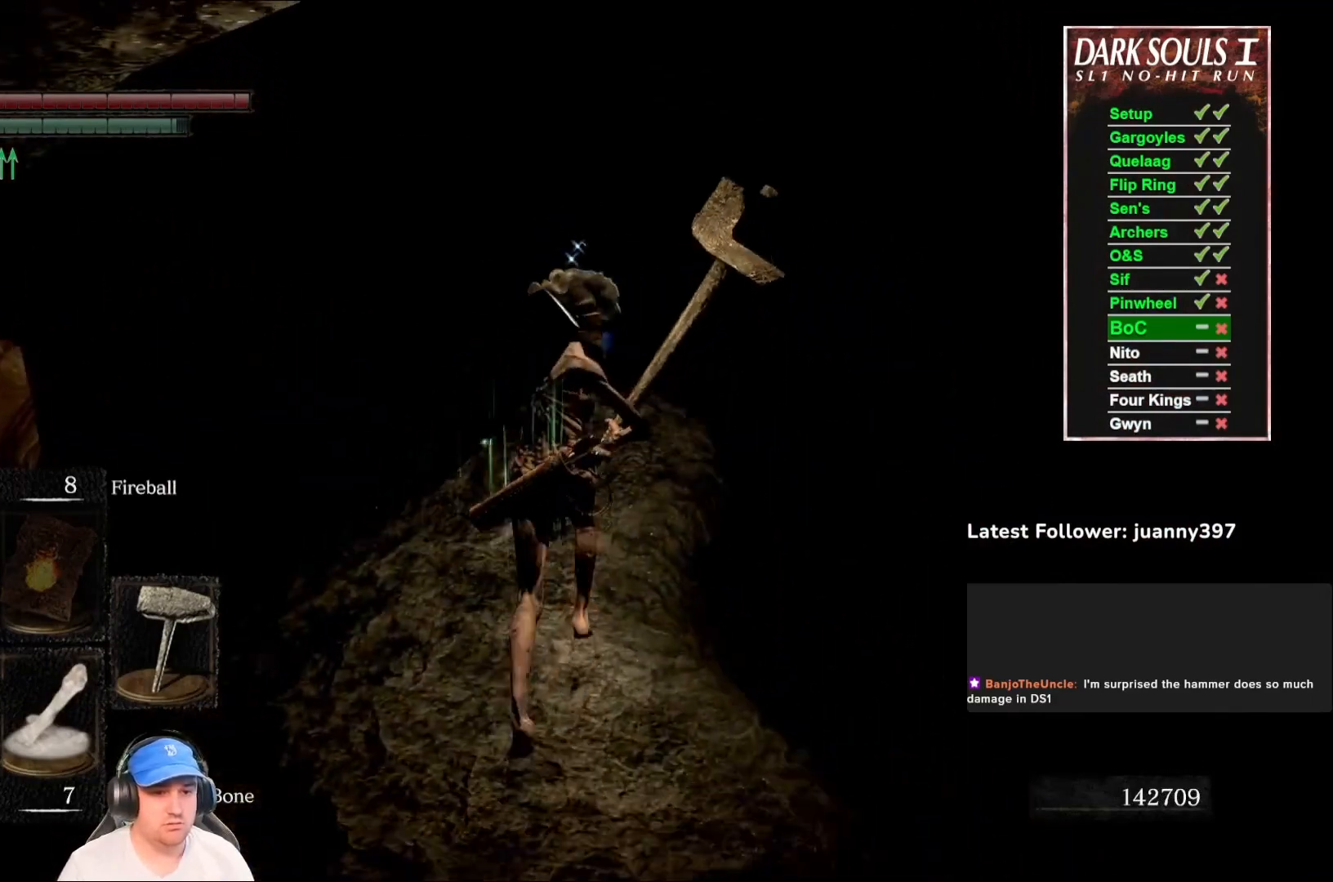
{"buttons": ["B", "L3"], "left_stick": "up", "right_stick": "center", "events": [[400, "L3", "down"]]}
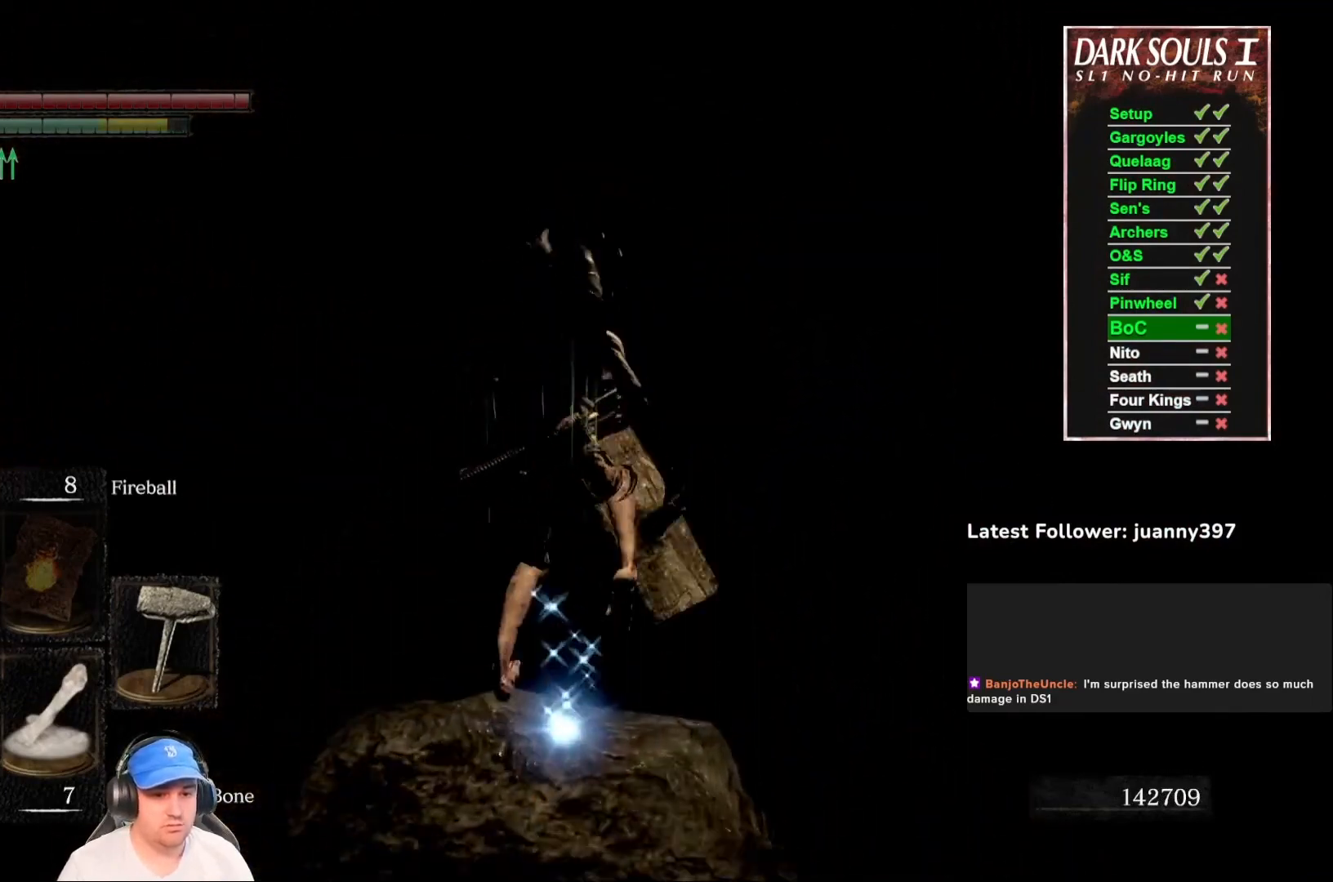
{"buttons": [], "left_stick": "up", "right_stick": "down", "events": [[100, "L3", "up"], [167, "B", "up"], [200, "right_stick", "down"]]}
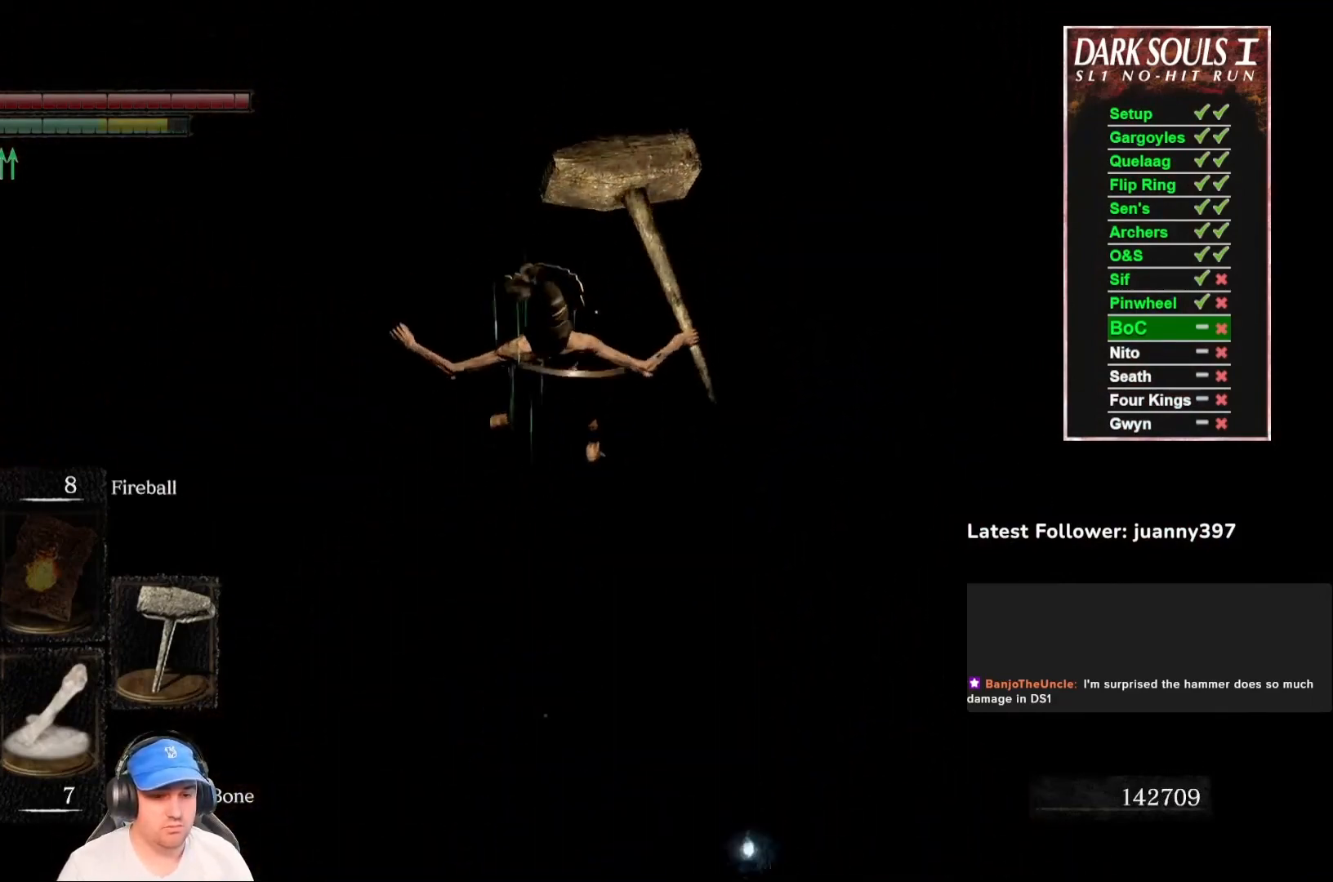
{"buttons": [], "left_stick": "up", "right_stick": "center", "events": [[300, "right_stick", "center"]]}
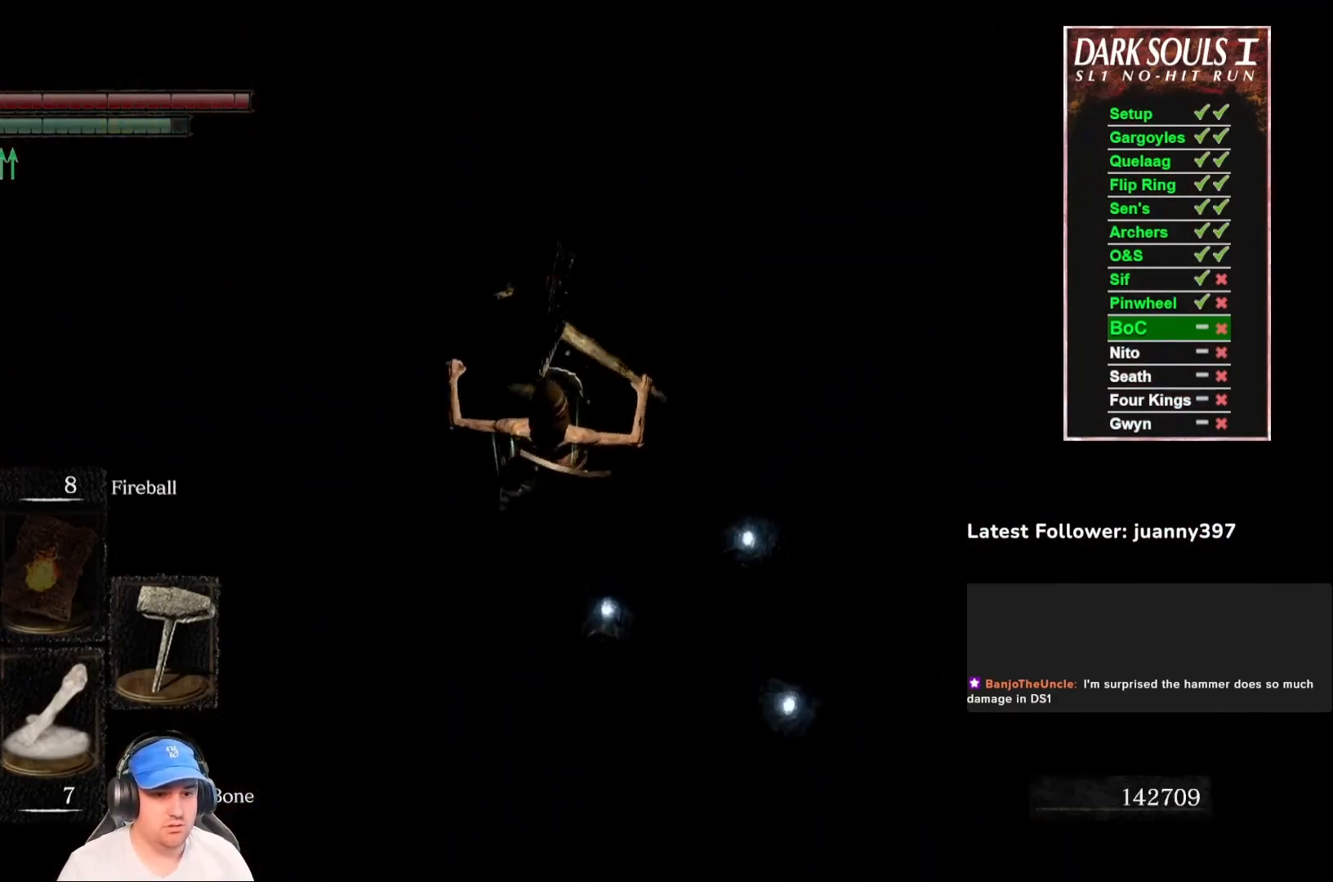
{"buttons": [], "left_stick": "up-right", "right_stick": "center", "events": [[200, "left_stick", "up-right"], [400, "B", "down"], [467, "B", "up"]]}
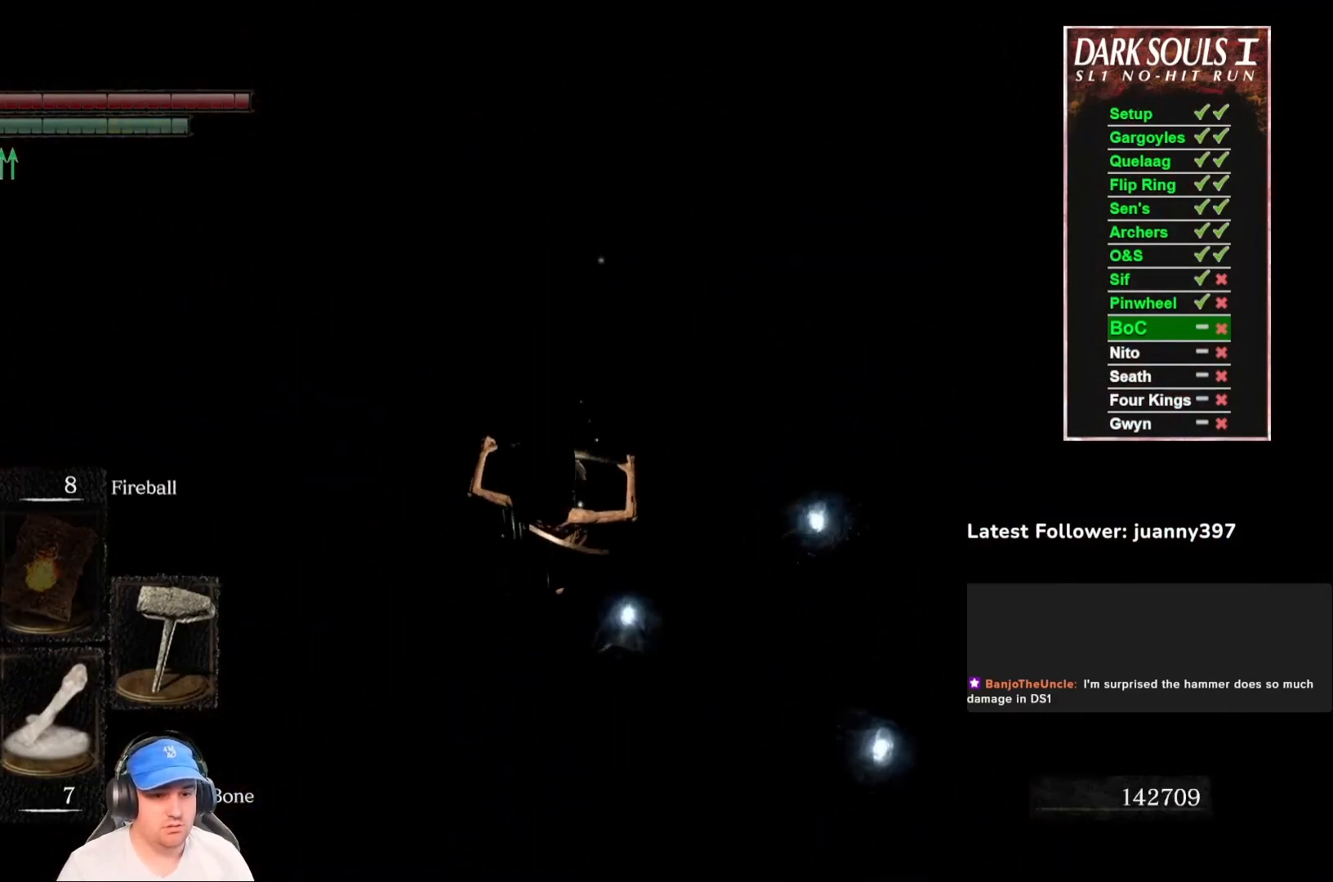
{"buttons": [], "left_stick": "up-right", "right_stick": "center", "events": [[67, "B", "down"], [133, "B", "up"], [233, "B", "down"], [300, "B", "up"], [400, "B", "down"], [467, "B", "up"]]}
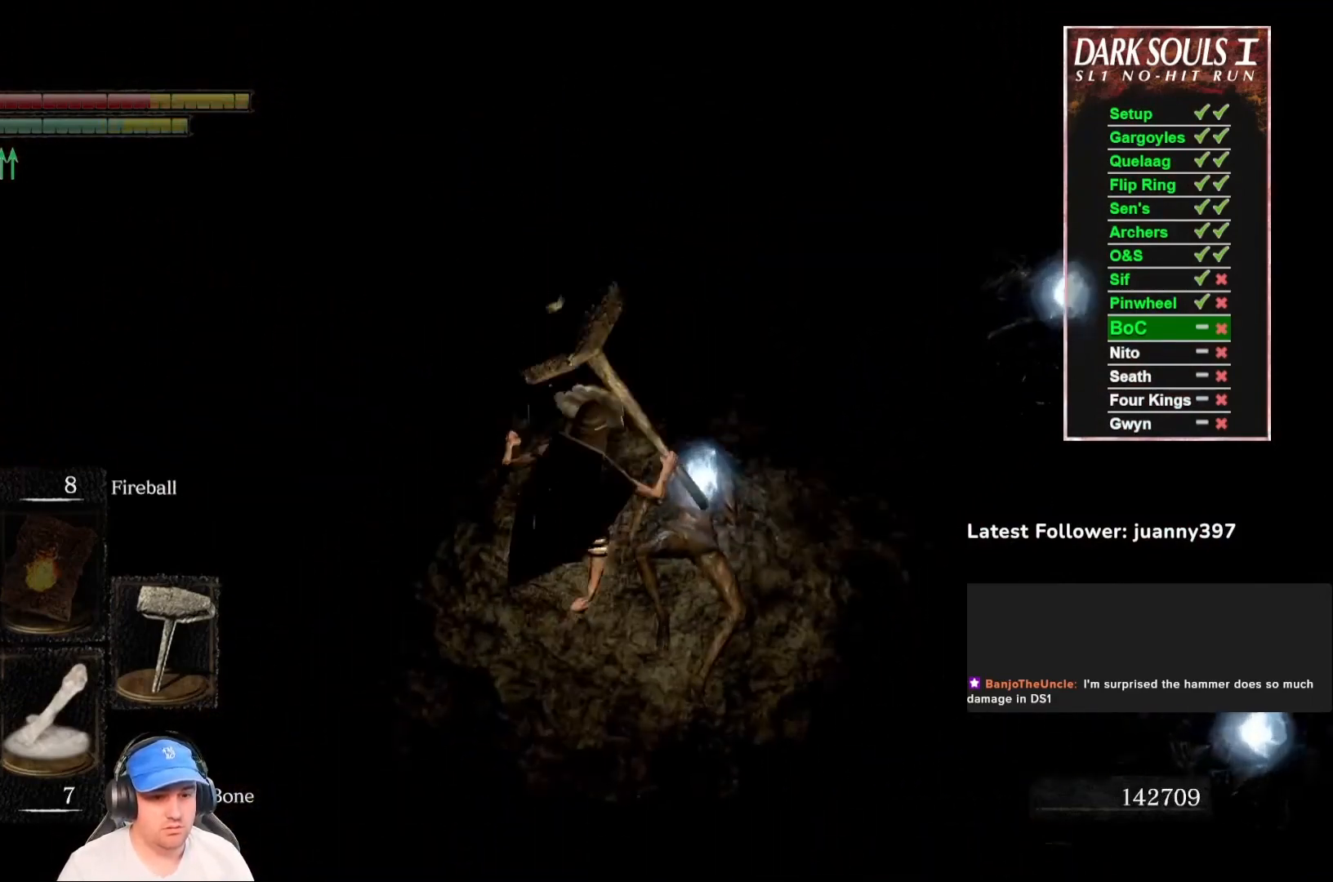
{"buttons": [], "left_stick": "left", "right_stick": "center", "events": [[67, "B", "down"], [100, "B", "up"], [433, "left_stick", "up-left"], [500, "left_stick", "left"]]}
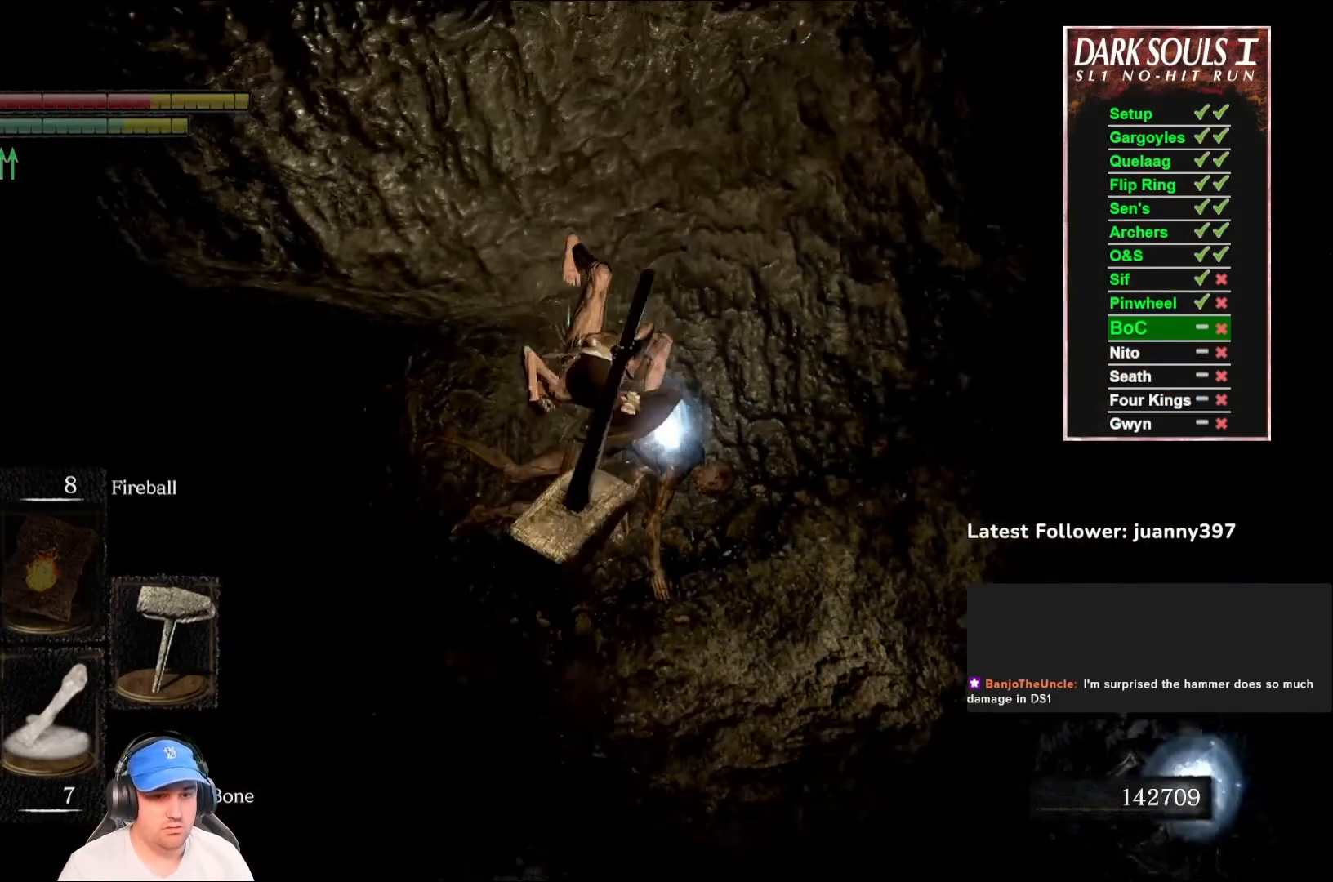
{"buttons": [], "left_stick": "down", "right_stick": "center", "events": [[133, "A", "down"], [167, "left_stick", "down"], [200, "A", "up"], [233, "left_stick", "down-right"], [300, "A", "down"], [367, "A", "up"], [467, "left_stick", "down"]]}
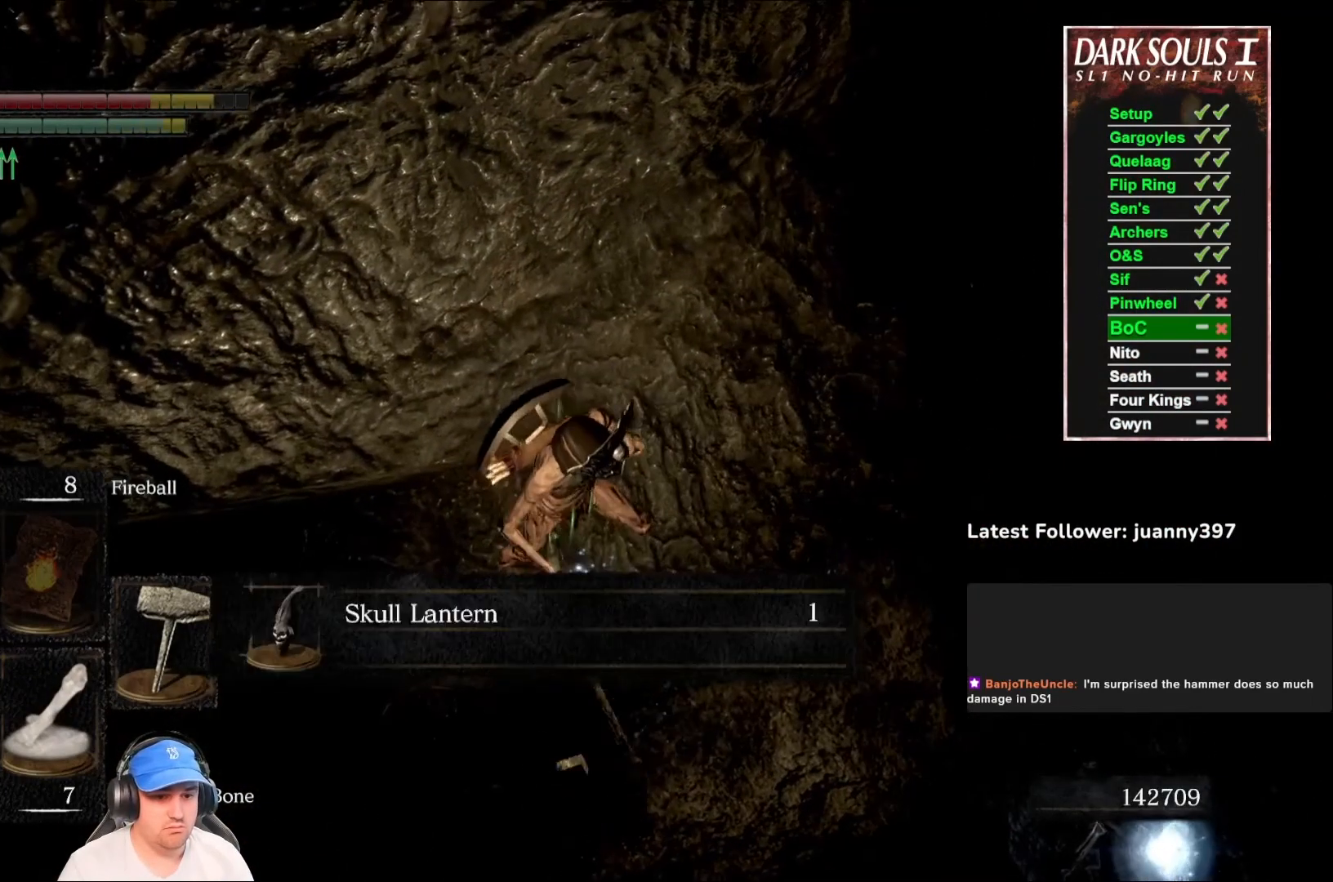
{"buttons": [], "left_stick": "center", "right_stick": "center", "events": [[67, "left_stick", "center"], [433, "A", "down"], [500, "A", "up"]]}
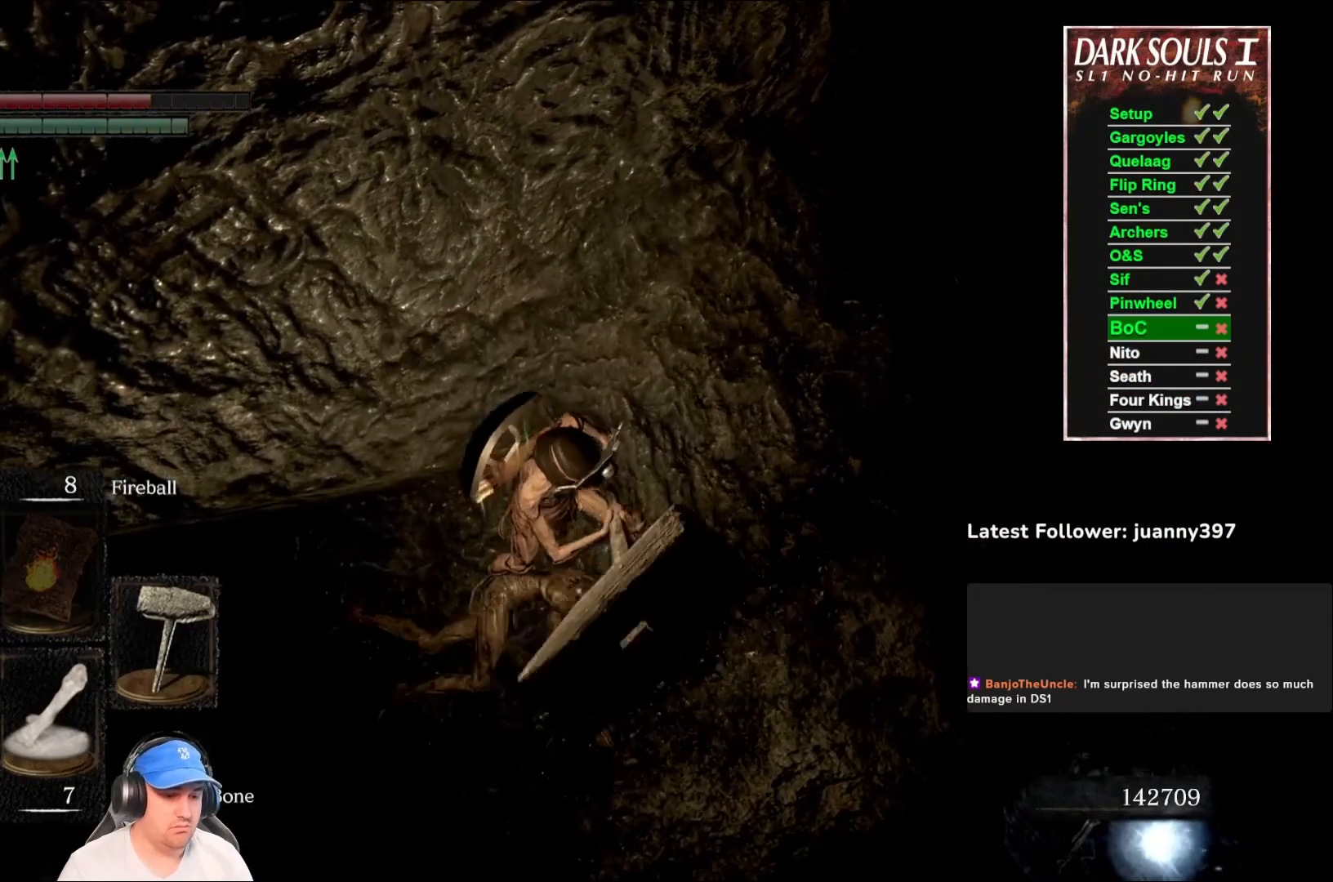
{"buttons": [], "left_stick": "center", "right_stick": "center", "events": [[267, "X", "down"], [367, "X", "up"]]}
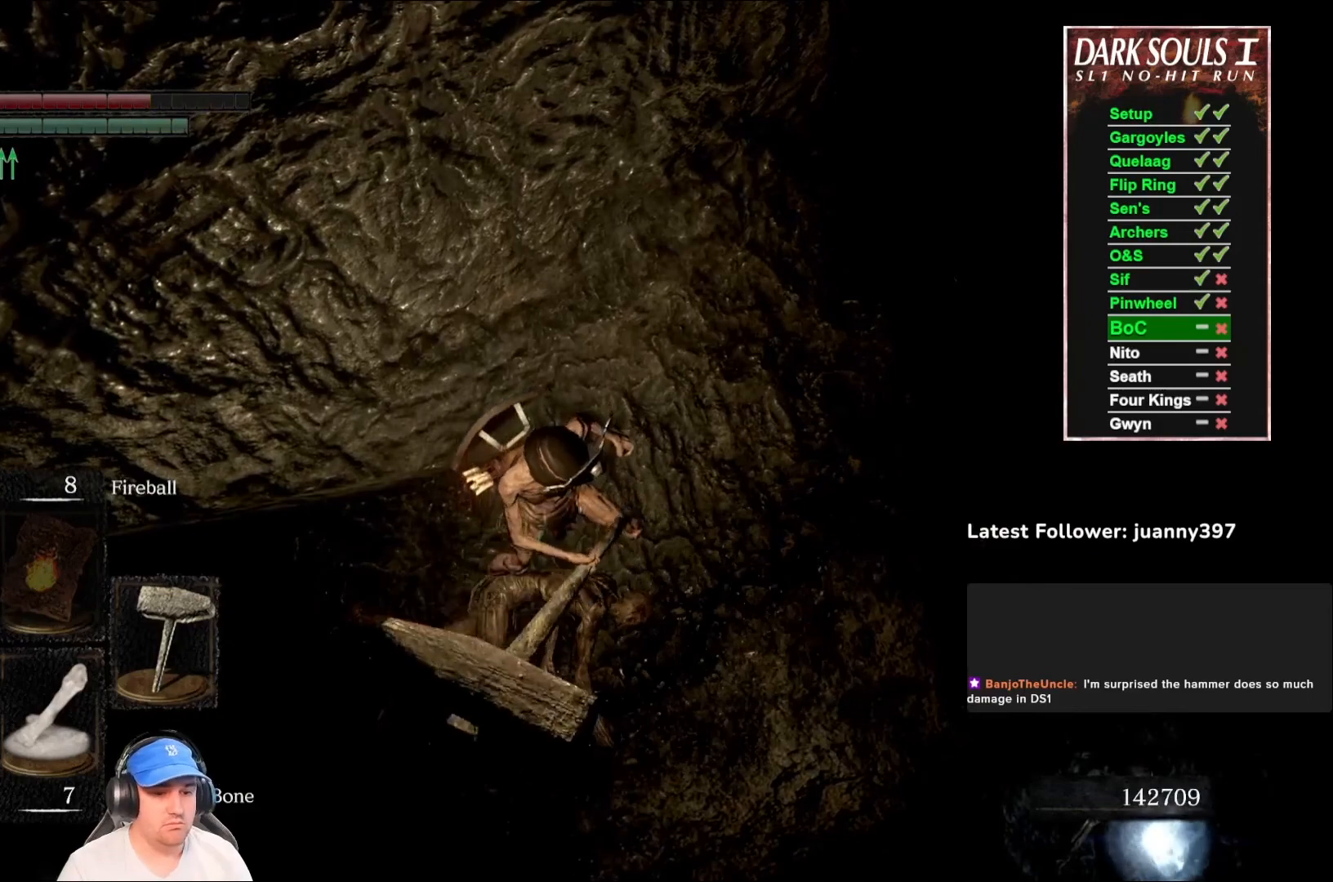
{"buttons": ["A"], "left_stick": "center", "right_stick": "center", "events": [[467, "A", "down"]]}
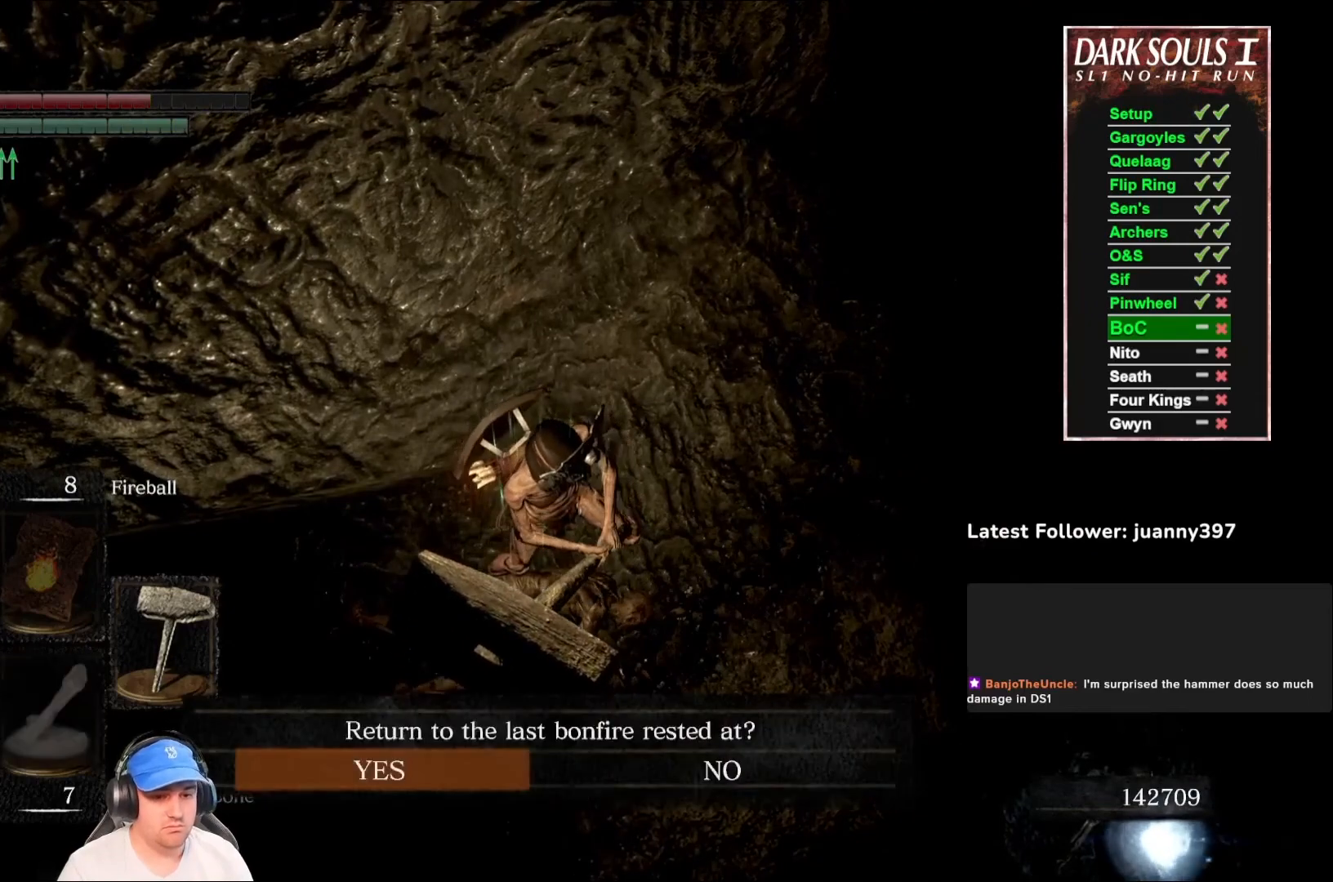
{"buttons": [], "left_stick": "center", "right_stick": "center", "events": [[33, "A", "up"]]}